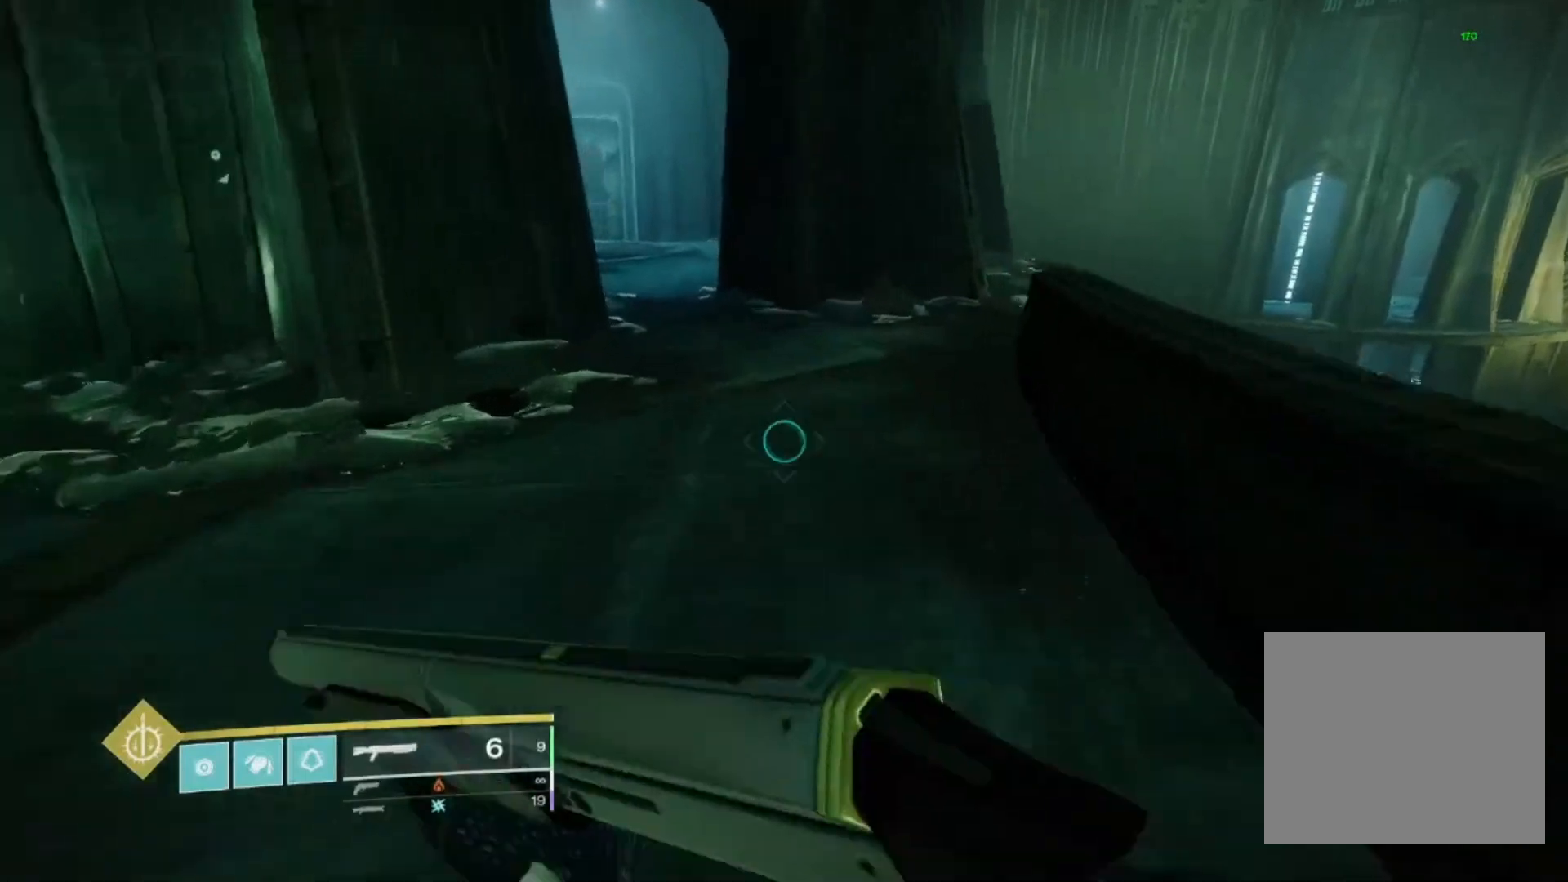
Gameplay with a controller (PlayStation layout); each line is a JSON object with the inputs held at the frame after it (dt_ms = milliseconds from this image to that frame). "events" lists button and stick changes between this image and that frame as [ms after this image, input, new state], when the widget could be followed in between.
{"dt_ms": 500, "buttons": ["L2"], "left_stick": "up", "right_stick": "center", "events": [[67, "L2", "down"], [67, "R3", "up"], [67, "right_stick", "up-right"], [133, "left_stick", "up-right"], [267, "right_stick", "center"], [433, "left_stick", "up"]]}
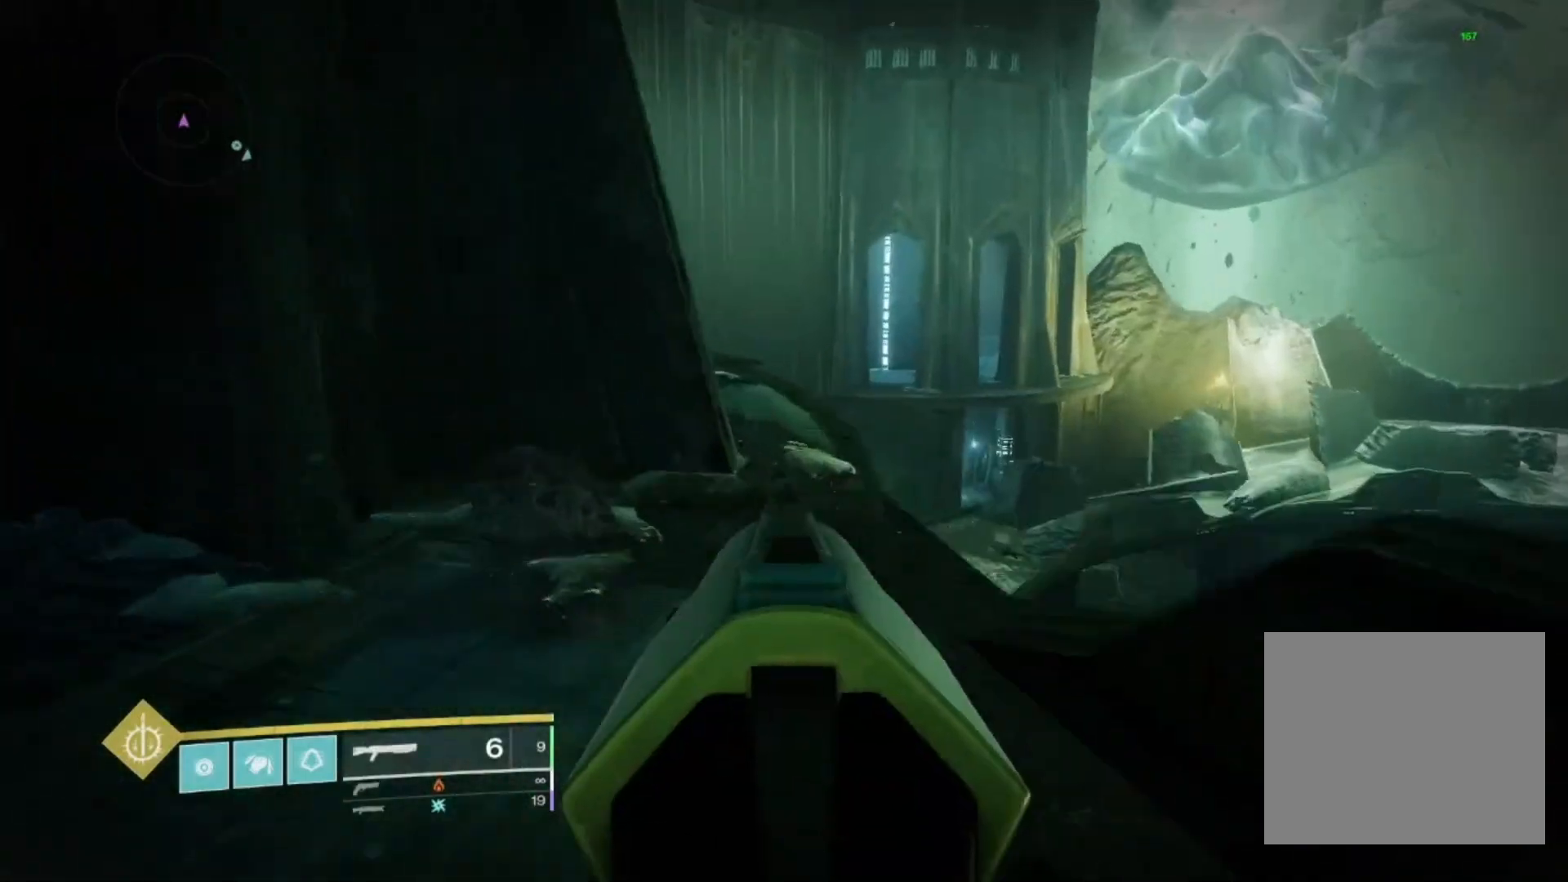
{"dt_ms": 500, "buttons": [], "left_stick": "up", "right_stick": "down-left", "events": [[100, "L2", "up"], [100, "L3", "down"], [233, "L3", "up"], [400, "right_stick", "down-left"]]}
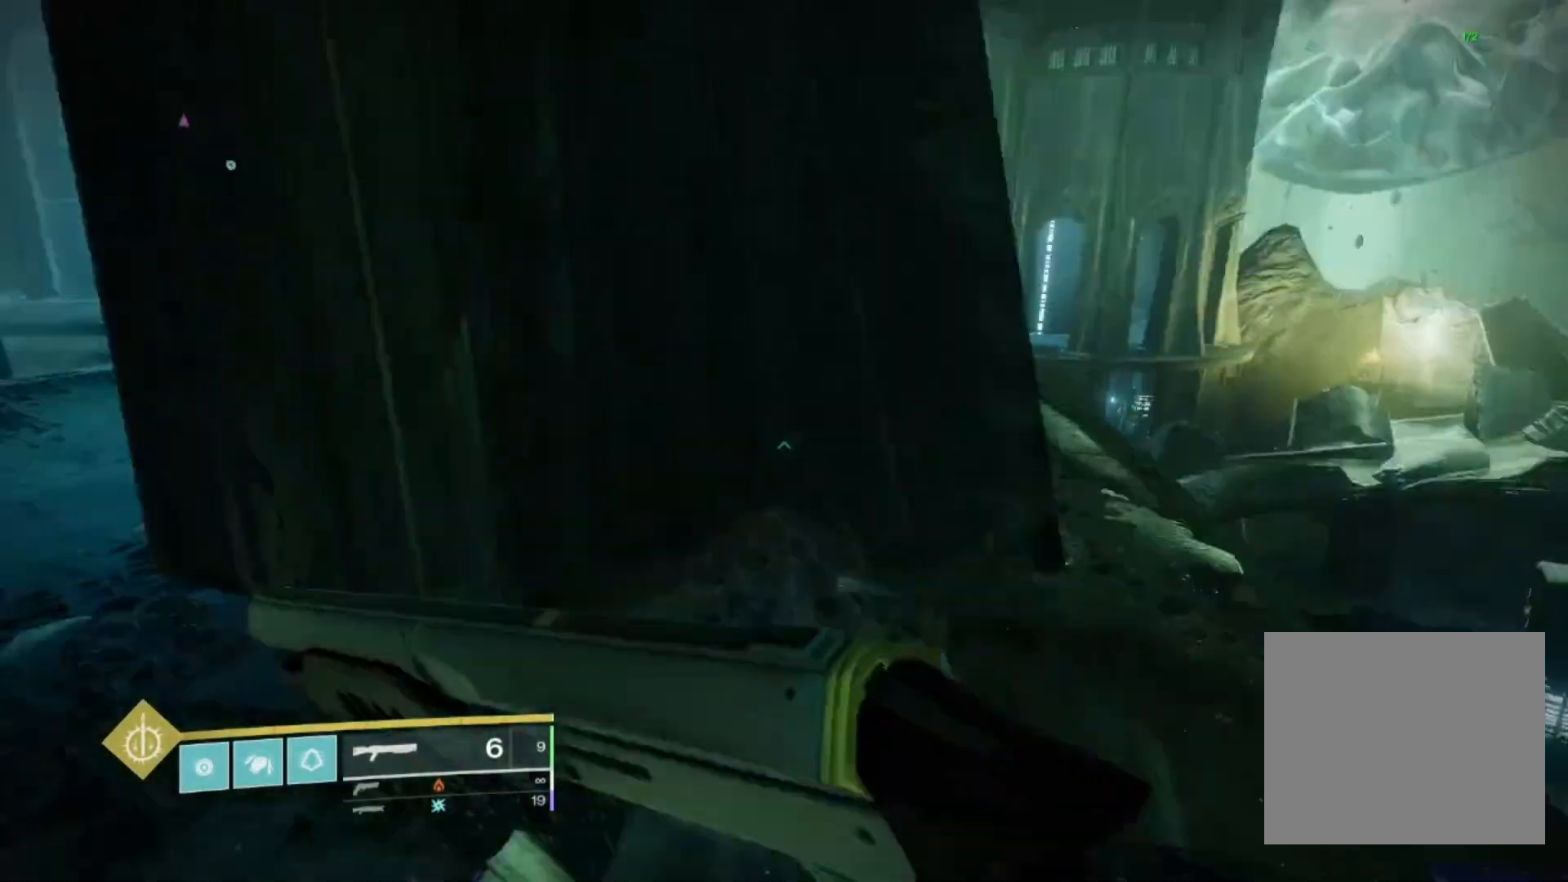
{"dt_ms": 500, "buttons": [], "left_stick": "up", "right_stick": "left", "events": [[100, "right_stick", "center"], [300, "right_stick", "left"]]}
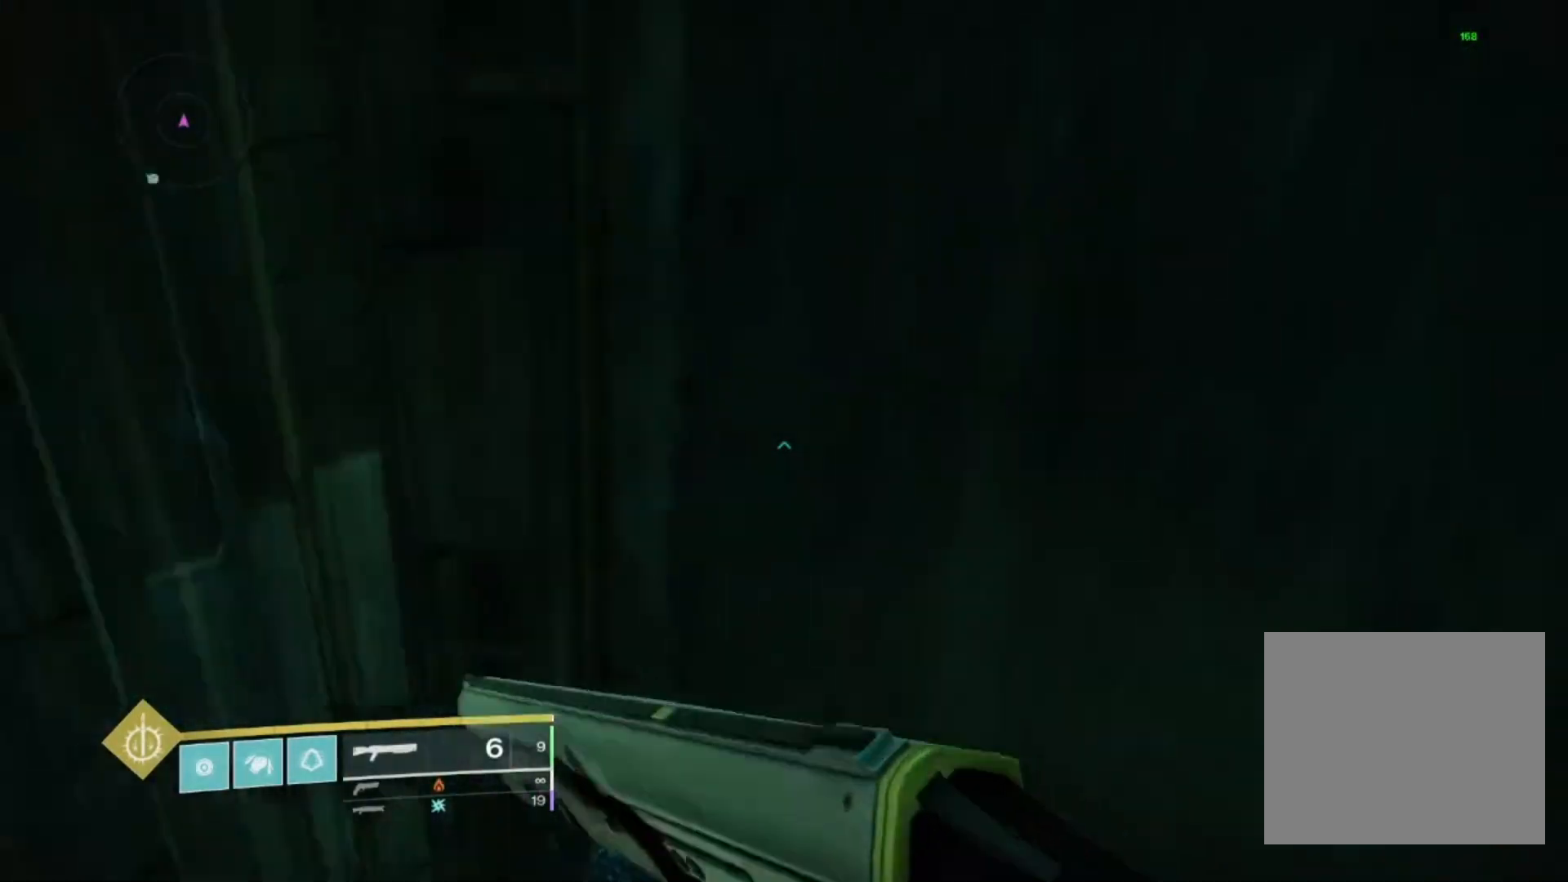
{"dt_ms": 500, "buttons": ["L2"], "left_stick": "up", "right_stick": "center", "events": [[67, "R3", "down"], [167, "R3", "up"], [167, "right_stick", "center"], [233, "L2", "down"], [233, "right_stick", "up-right"], [333, "right_stick", "center"]]}
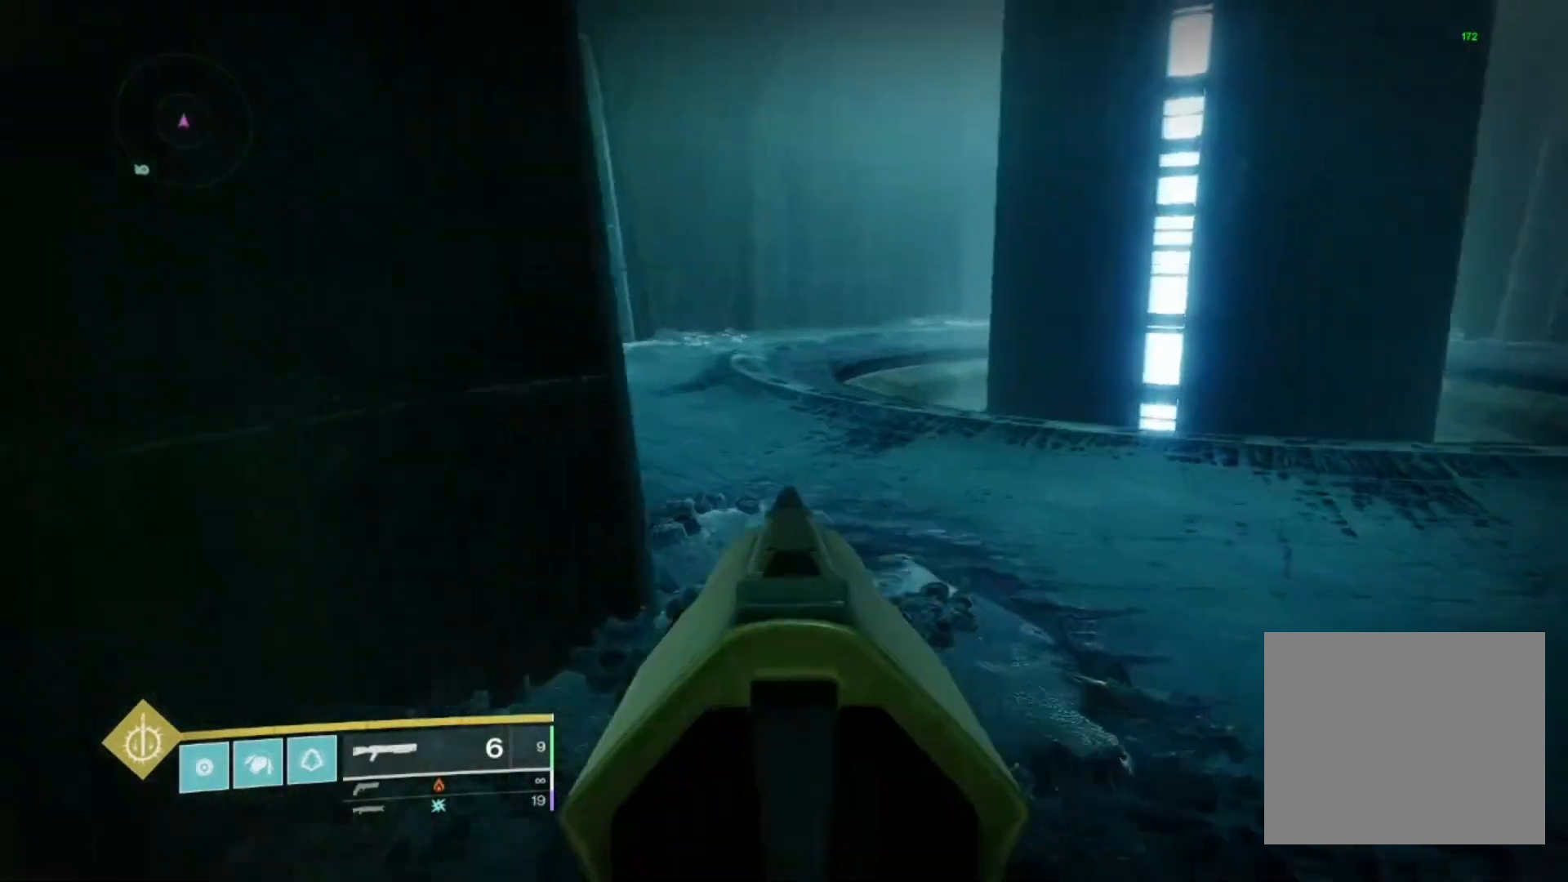
{"dt_ms": 500, "buttons": [], "left_stick": "up", "right_stick": "left", "events": [[100, "right_stick", "left"], [200, "L2", "up"], [333, "L3", "down"], [433, "L3", "up"]]}
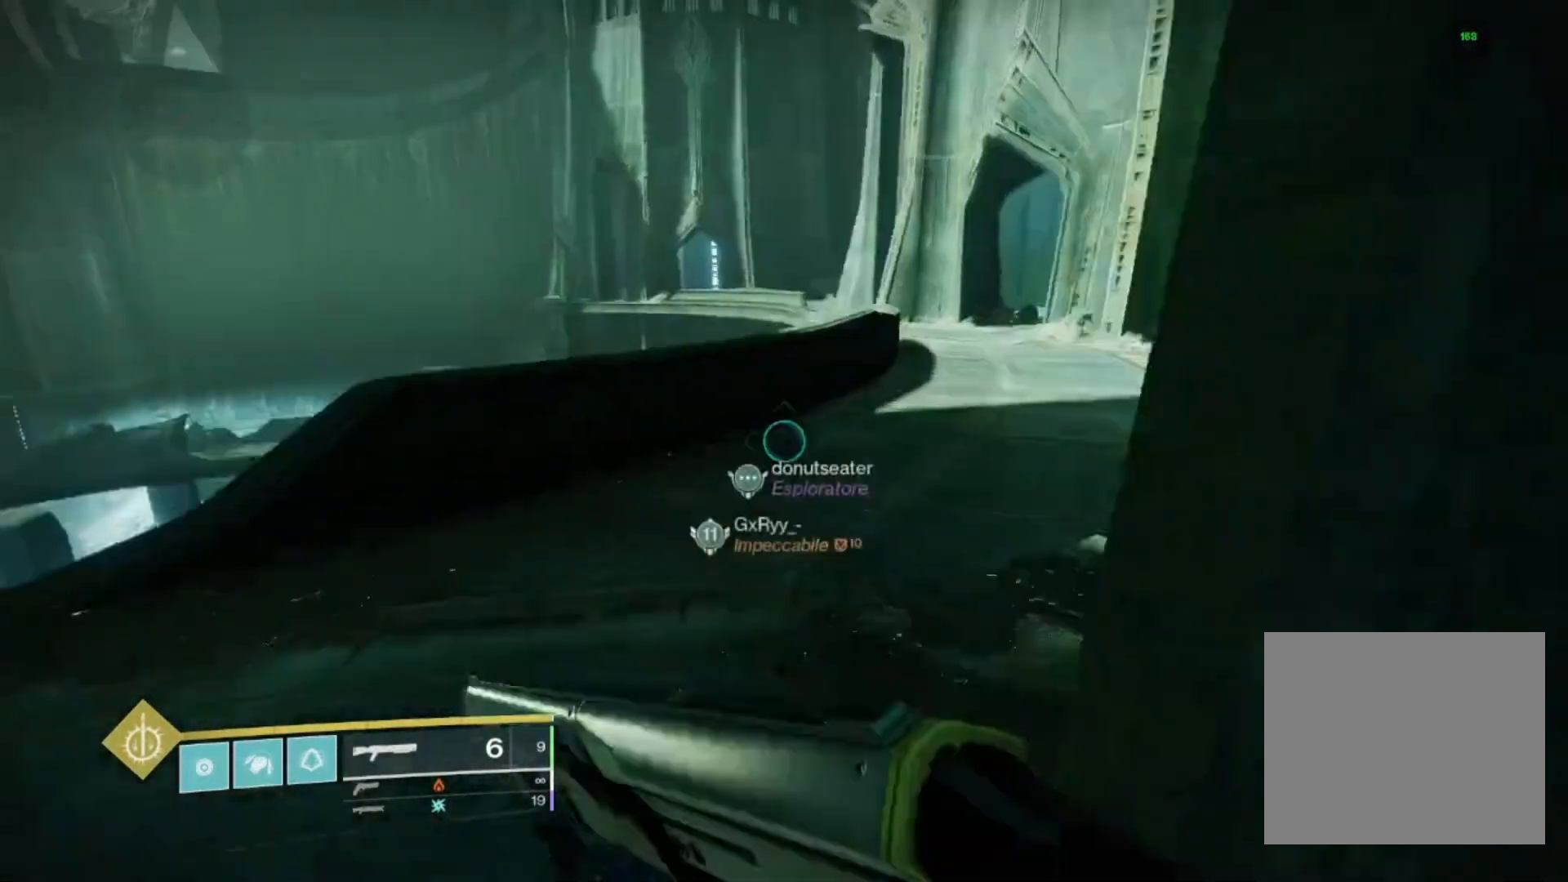
{"dt_ms": 500, "buttons": ["L2"], "left_stick": "up-right", "right_stick": "down-left", "events": [[33, "R3", "down"], [33, "right_stick", "center"], [100, "L2", "down"], [100, "R3", "up"], [200, "left_stick", "up-right"], [400, "right_stick", "left"], [467, "right_stick", "down-left"]]}
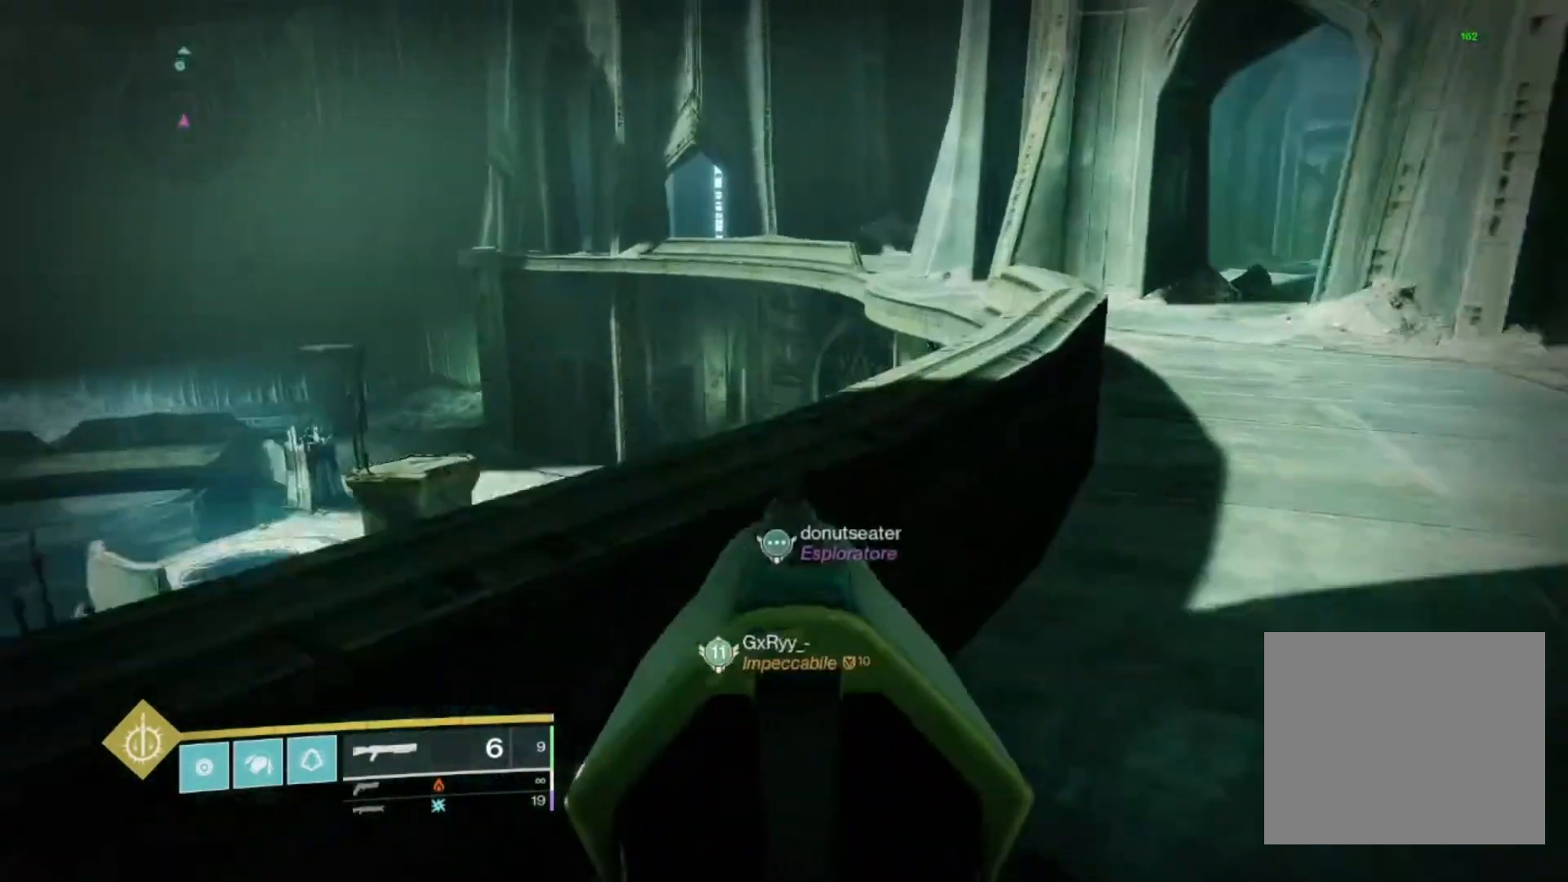
{"dt_ms": 500, "buttons": ["R3"], "left_stick": "up", "right_stick": "center", "events": [[33, "L2", "up"], [33, "left_stick", "up"], [133, "right_stick", "center"], [200, "L3", "down"], [267, "L3", "up"], [433, "R3", "down"]]}
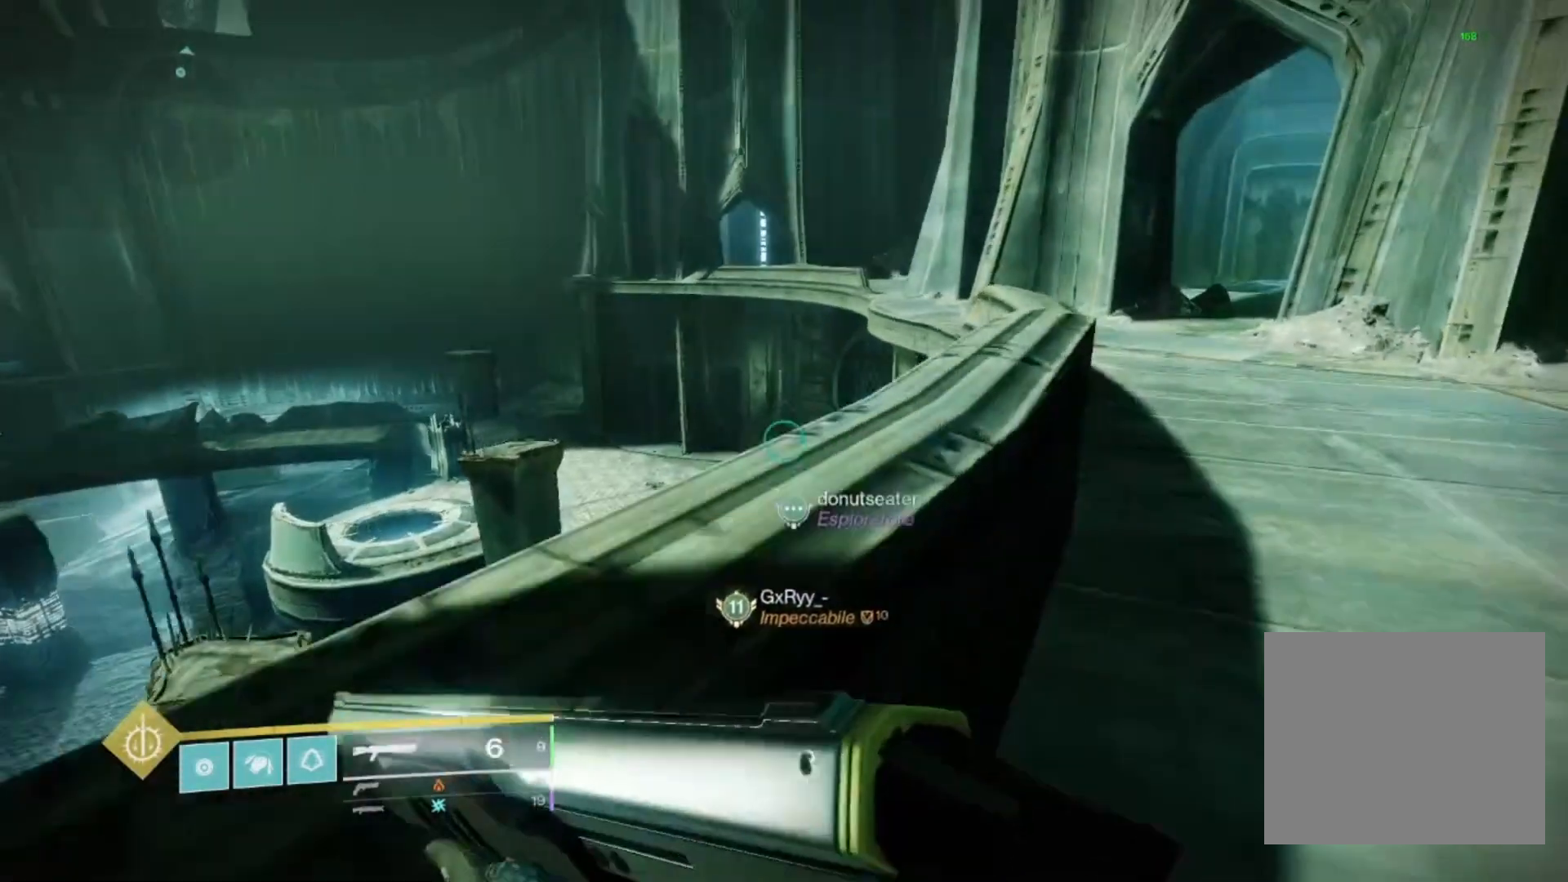
{"dt_ms": 500, "buttons": ["L2"], "left_stick": "up-right", "right_stick": "center", "events": [[33, "R3", "up"], [100, "L2", "down"], [100, "left_stick", "up-right"], [167, "TRIANGLE", "down"], [267, "TRIANGLE", "up"], [333, "right_stick", "down-left"], [500, "right_stick", "center"]]}
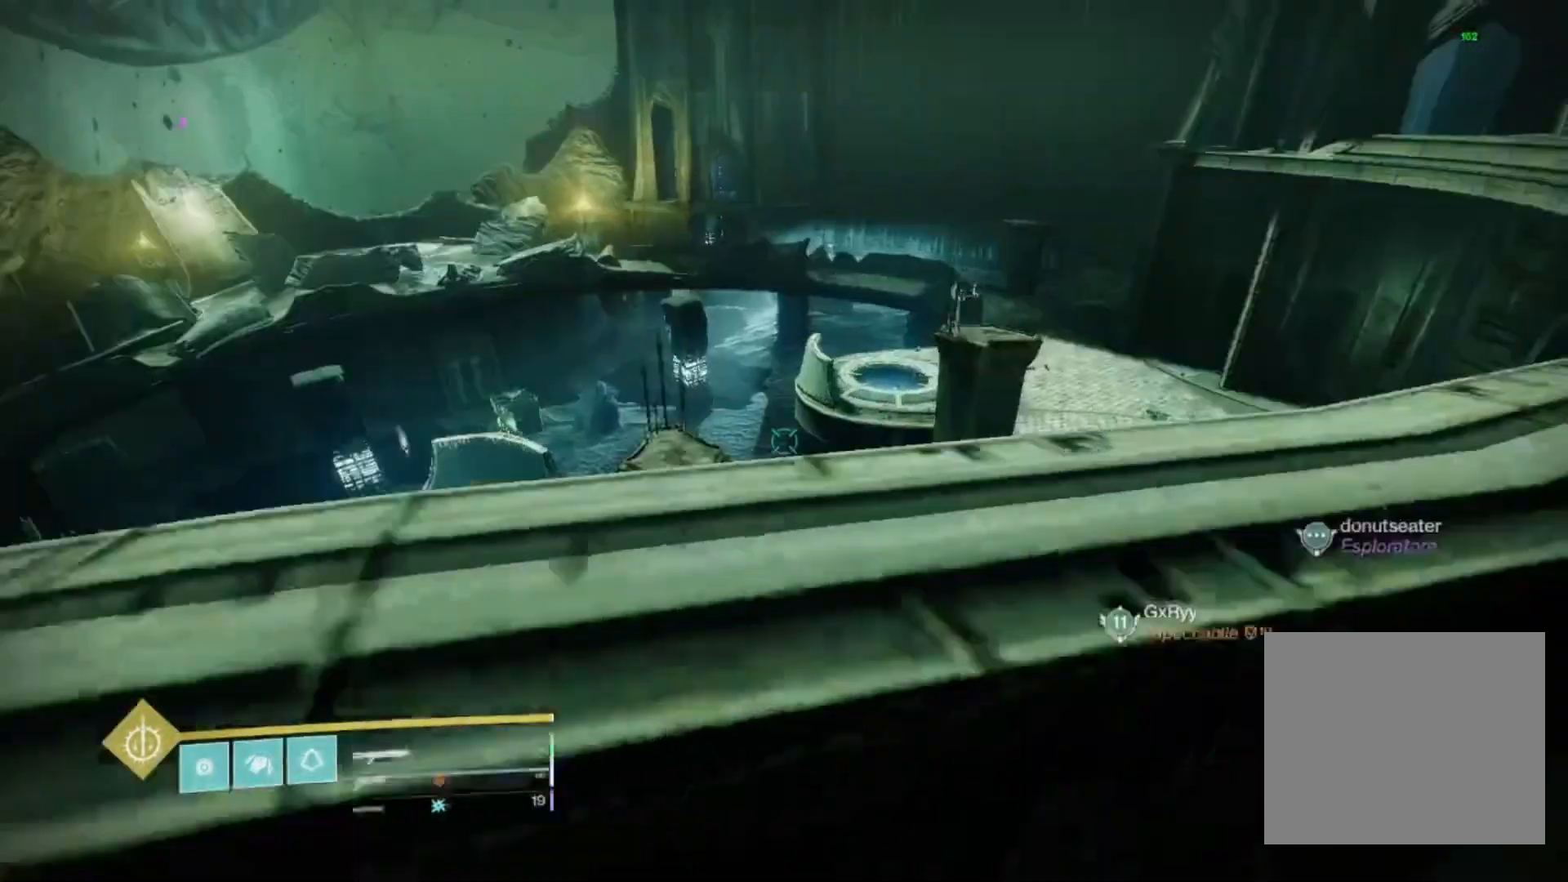
{"dt_ms": 500, "buttons": ["R3"], "left_stick": "up", "right_stick": "center", "events": [[100, "L2", "up"], [100, "left_stick", "up"], [233, "L3", "down"], [233, "right_stick", "right"], [300, "L3", "up"], [300, "right_stick", "center"], [467, "R3", "down"]]}
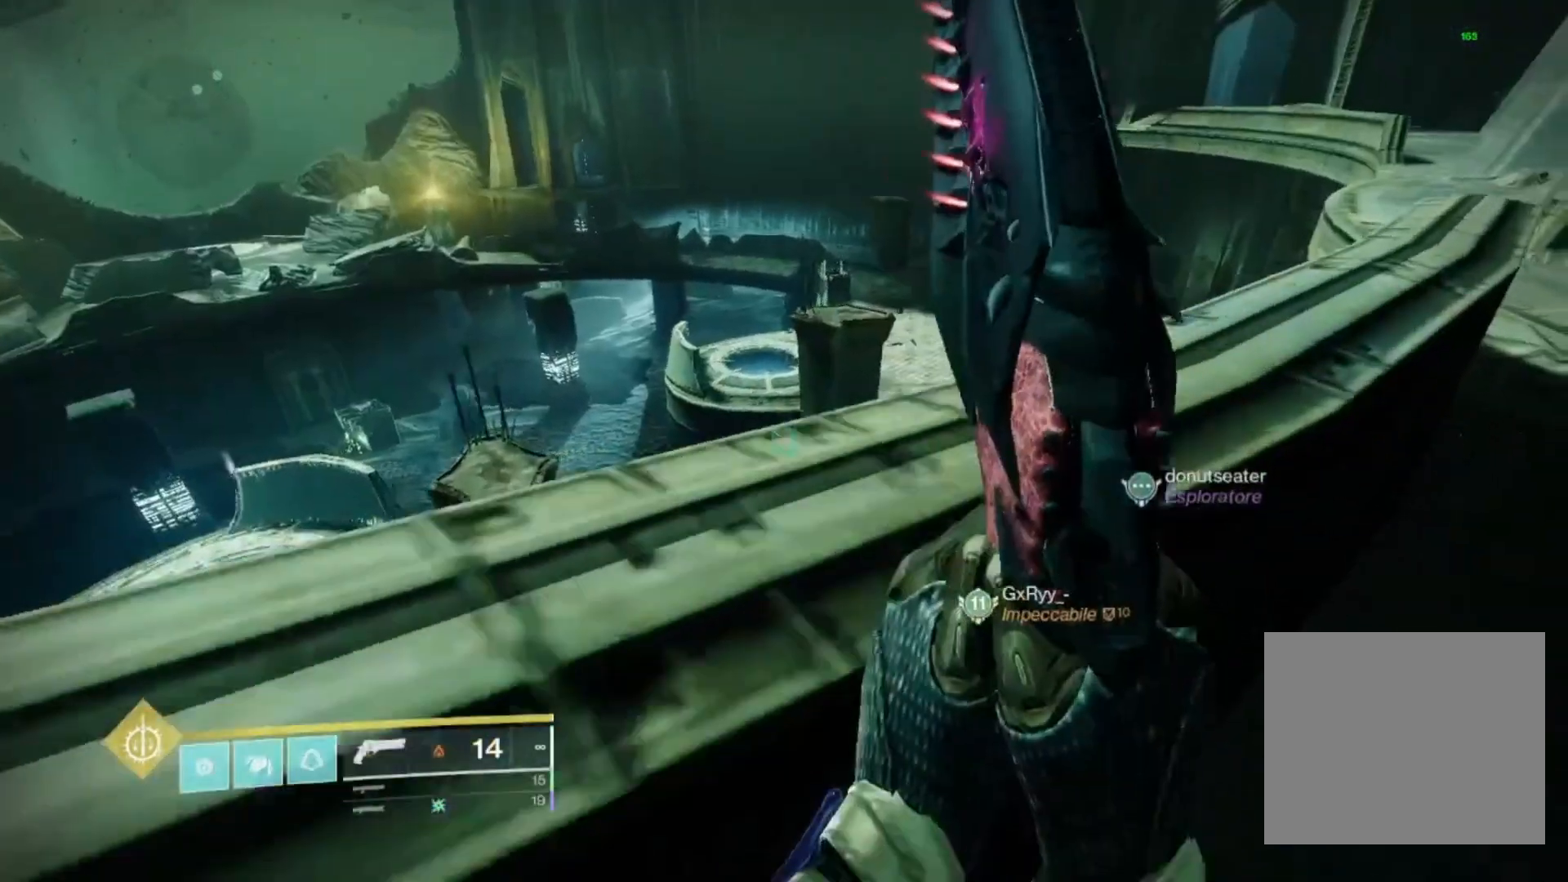
{"dt_ms": 500, "buttons": ["R2"], "left_stick": "up", "right_stick": "center", "events": [[100, "L2", "down"], [100, "R3", "up"], [100, "right_stick", "down-left"], [333, "R2", "down"], [400, "L2", "up"], [467, "right_stick", "center"]]}
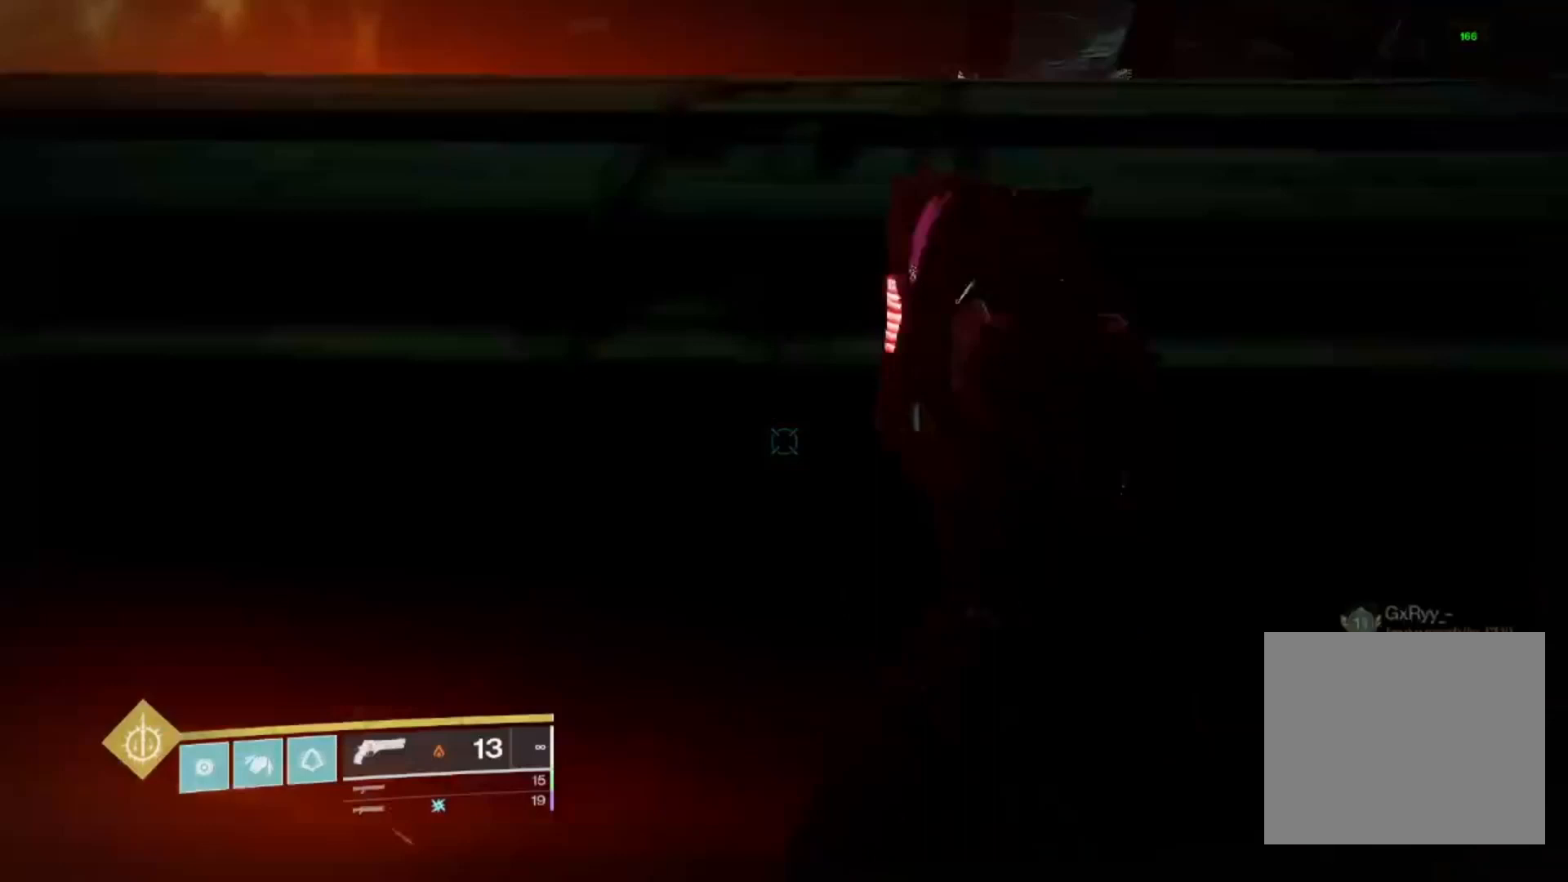
{"dt_ms": 500, "buttons": ["SQUARE"], "left_stick": "up-left", "right_stick": "center", "events": [[33, "R2", "up"], [133, "SQUARE", "down"], [200, "SQUARE", "up"], [267, "SQUARE", "down"], [300, "left_stick", "up-left"], [400, "SQUARE", "up"], [433, "SQUARE", "down"]]}
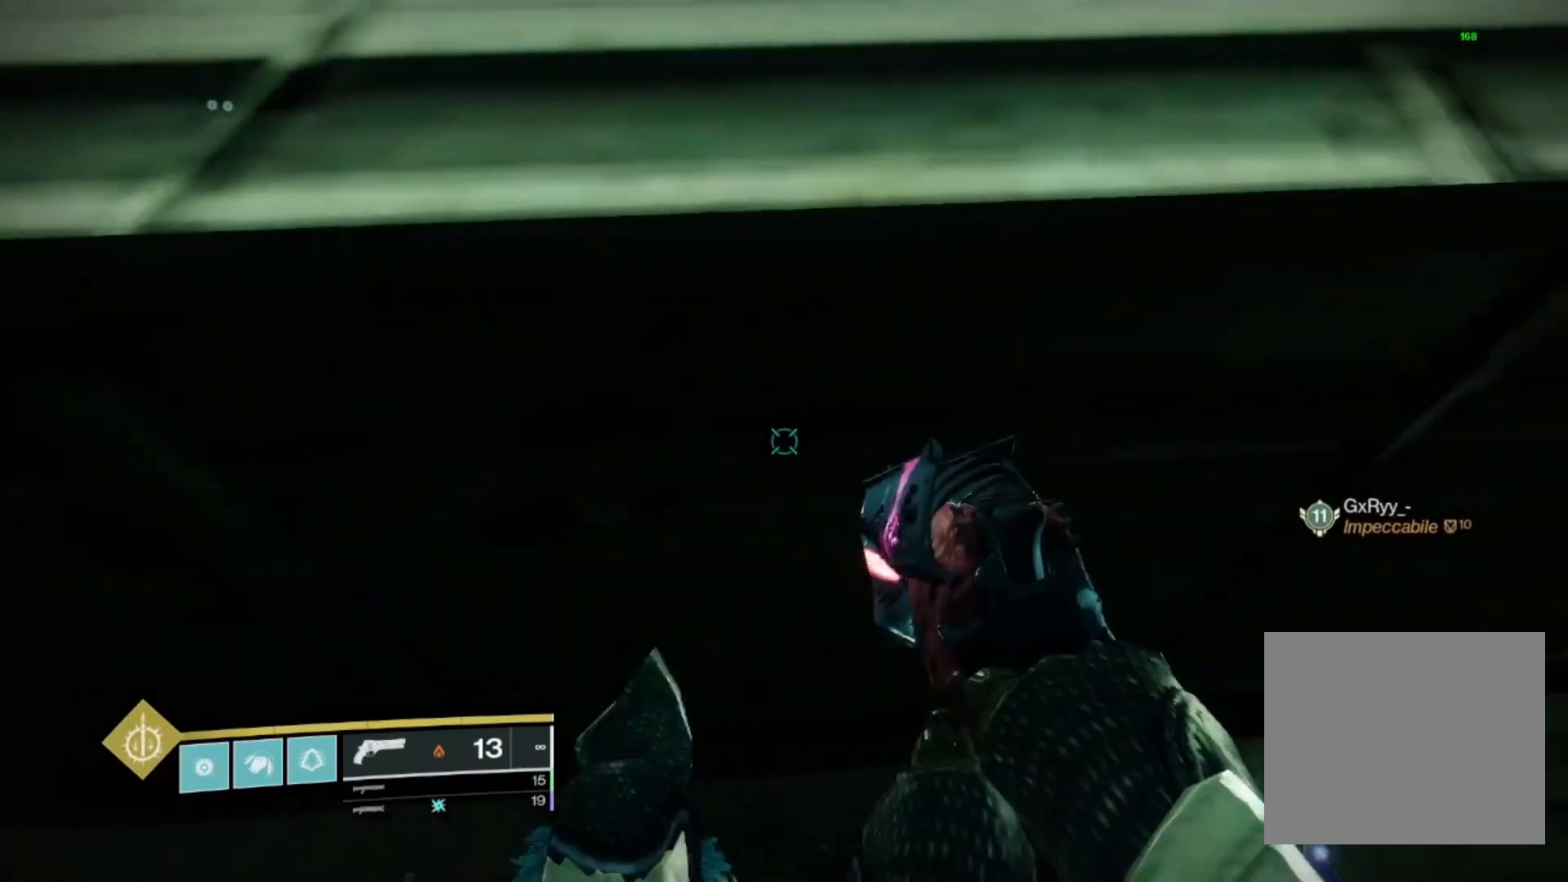
{"dt_ms": 500, "buttons": ["R2"], "left_stick": "up-right", "right_stick": "center", "events": [[33, "SQUARE", "up"], [100, "SQUARE", "down"], [200, "SQUARE", "up"], [333, "CROSS", "down"], [400, "R2", "down"], [433, "CROSS", "up"], [467, "left_stick", "up-right"]]}
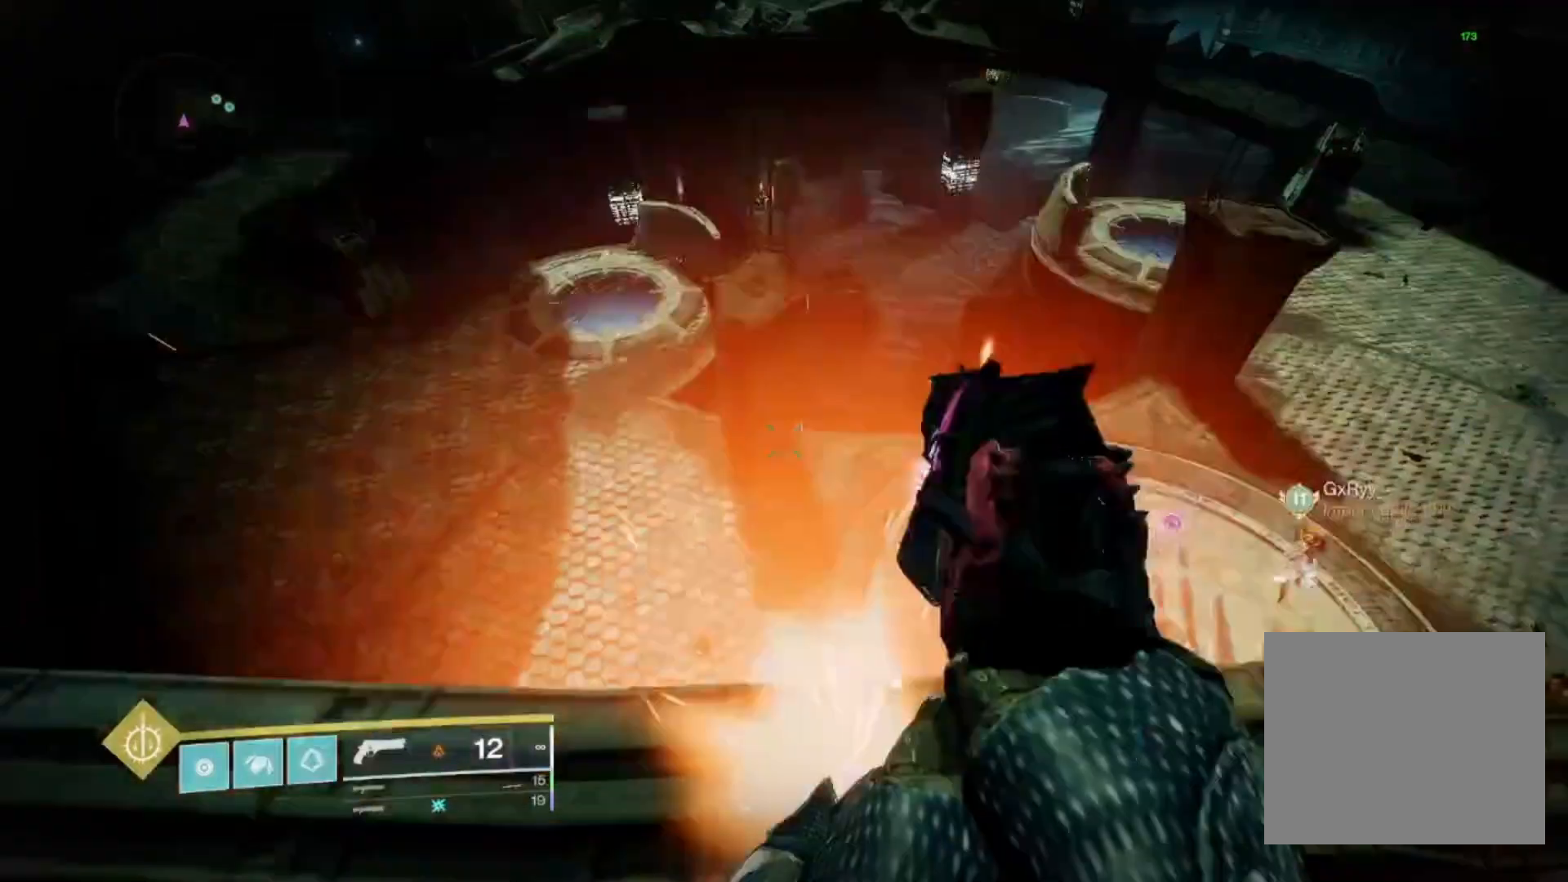
{"dt_ms": 500, "buttons": ["SQUARE", "R2"], "left_stick": "up", "right_stick": "center", "events": [[33, "SQUARE", "down"], [100, "SQUARE", "up"], [167, "R2", "up"], [267, "right_stick", "down-right"], [400, "R2", "down"], [400, "left_stick", "up"], [433, "right_stick", "center"], [467, "SQUARE", "down"]]}
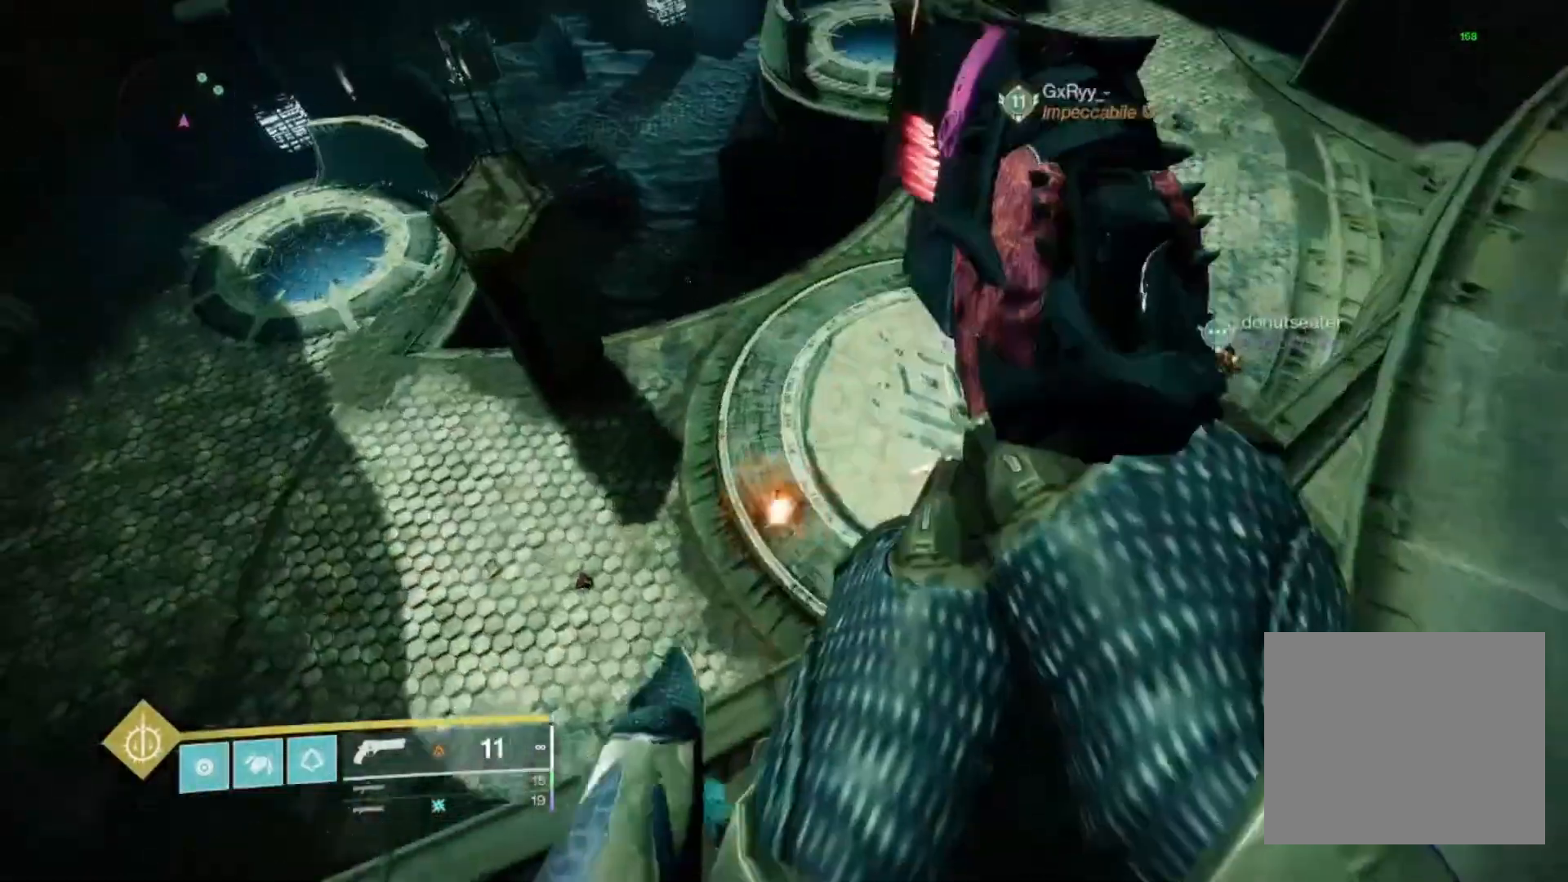
{"dt_ms": 500, "buttons": [], "left_stick": "up", "right_stick": "center", "events": [[33, "SQUARE", "up"], [167, "SQUARE", "down"], [300, "SQUARE", "up"], [367, "SQUARE", "down"], [433, "SQUARE", "up"], [500, "R2", "up"]]}
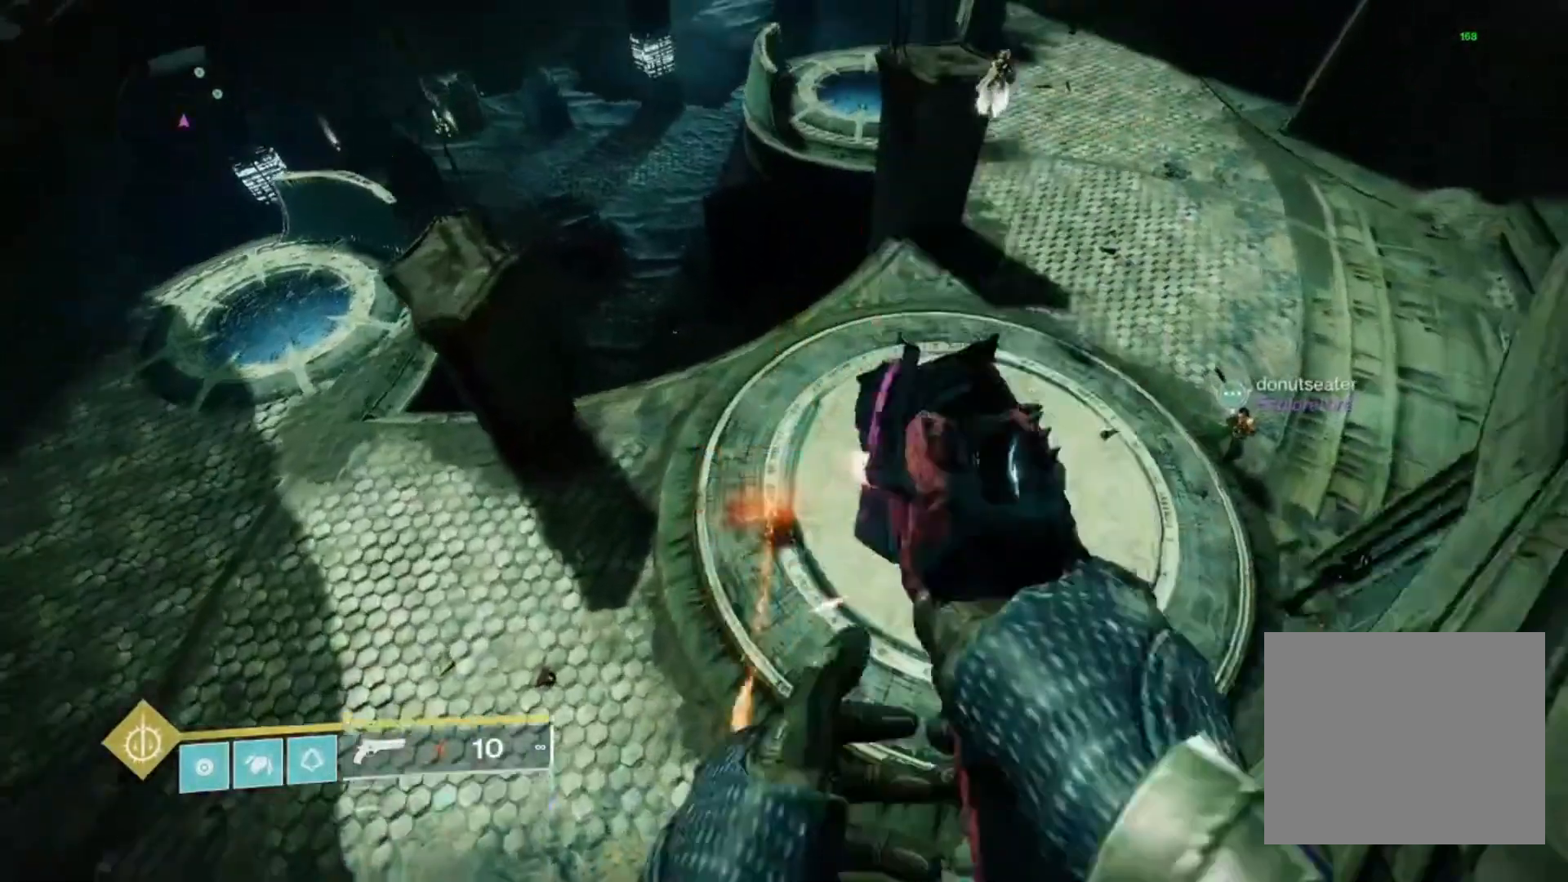
{"dt_ms": 500, "buttons": [], "left_stick": "up", "right_stick": "up-right", "events": [[100, "right_stick", "right"], [133, "R2", "down"], [200, "SQUARE", "down"], [200, "right_stick", "center"], [300, "SQUARE", "up"], [333, "R2", "up"], [500, "right_stick", "up-right"]]}
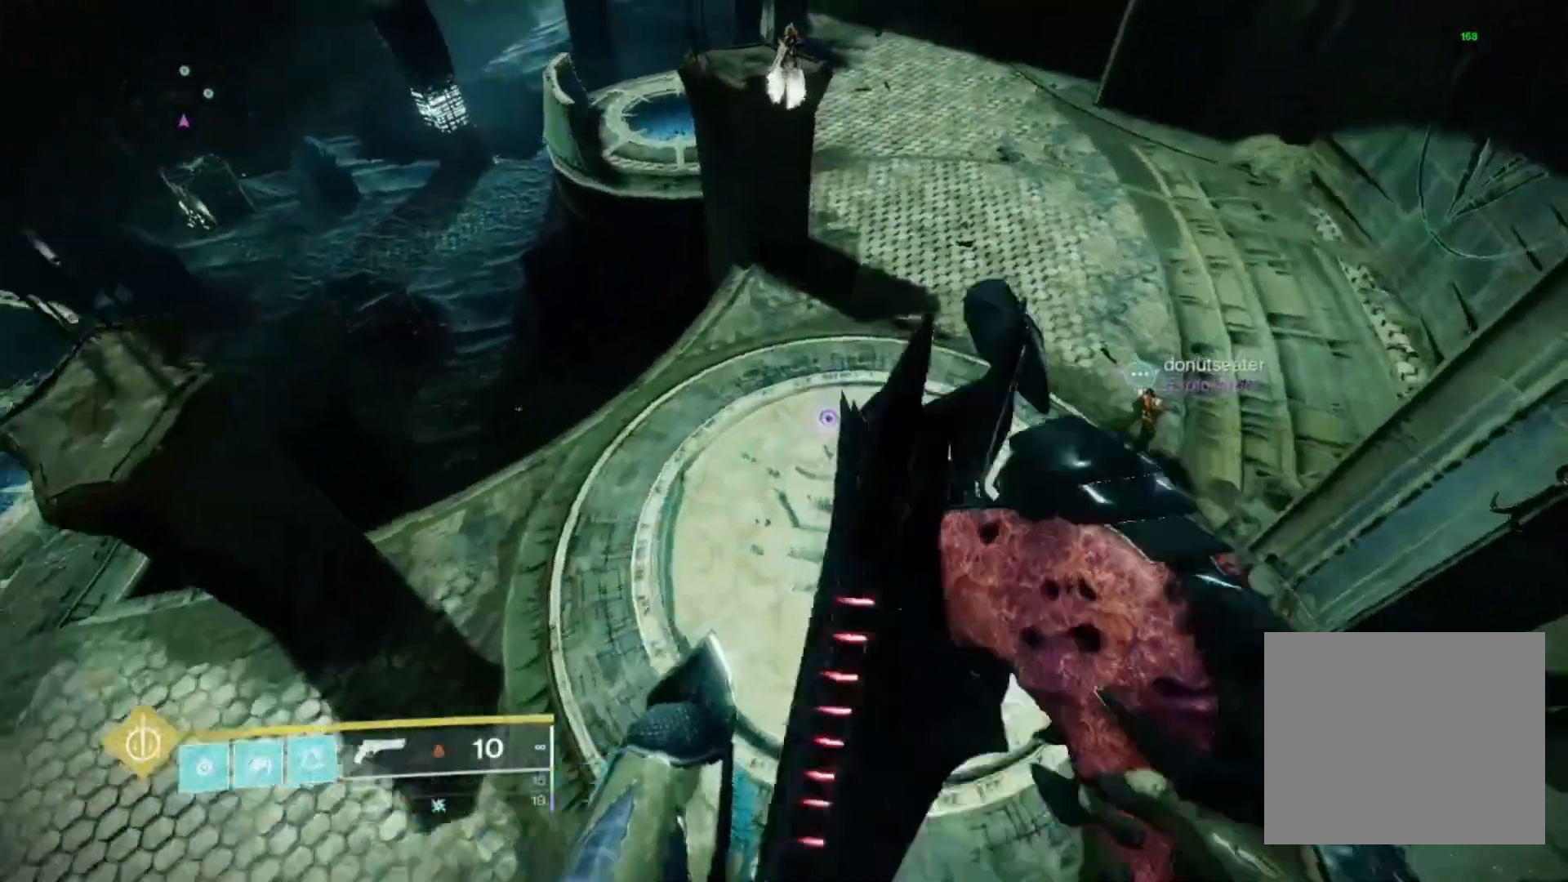
{"dt_ms": 500, "buttons": [], "left_stick": "up", "right_stick": "center", "events": [[100, "right_stick", "center"], [367, "right_stick", "up"], [500, "right_stick", "center"]]}
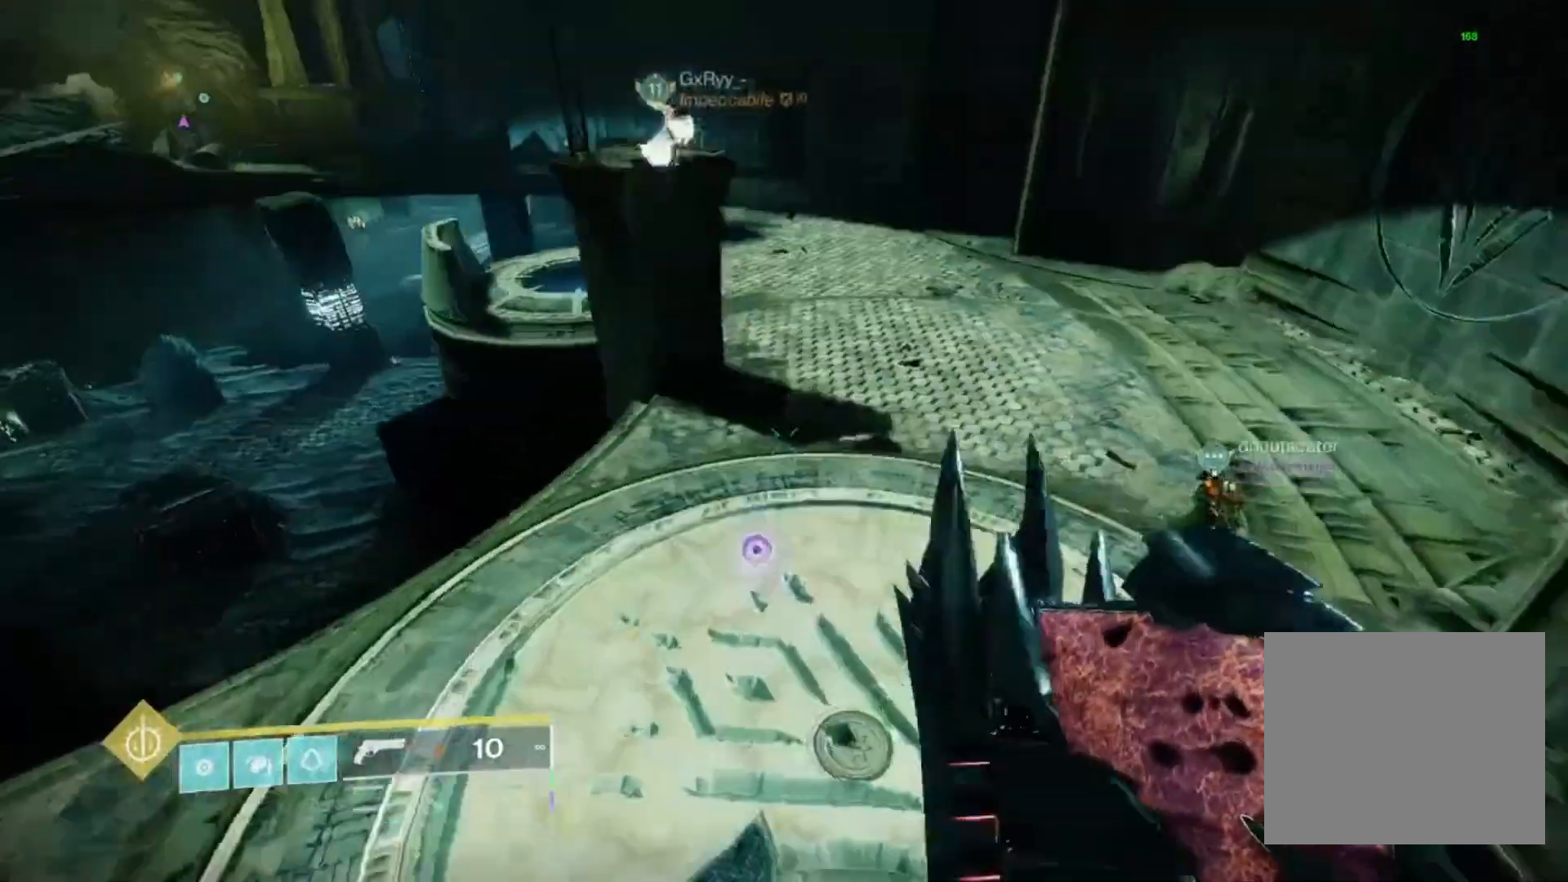
{"dt_ms": 500, "buttons": [], "left_stick": "up", "right_stick": "center", "events": [[67, "CROSS", "down"], [367, "CROSS", "up"]]}
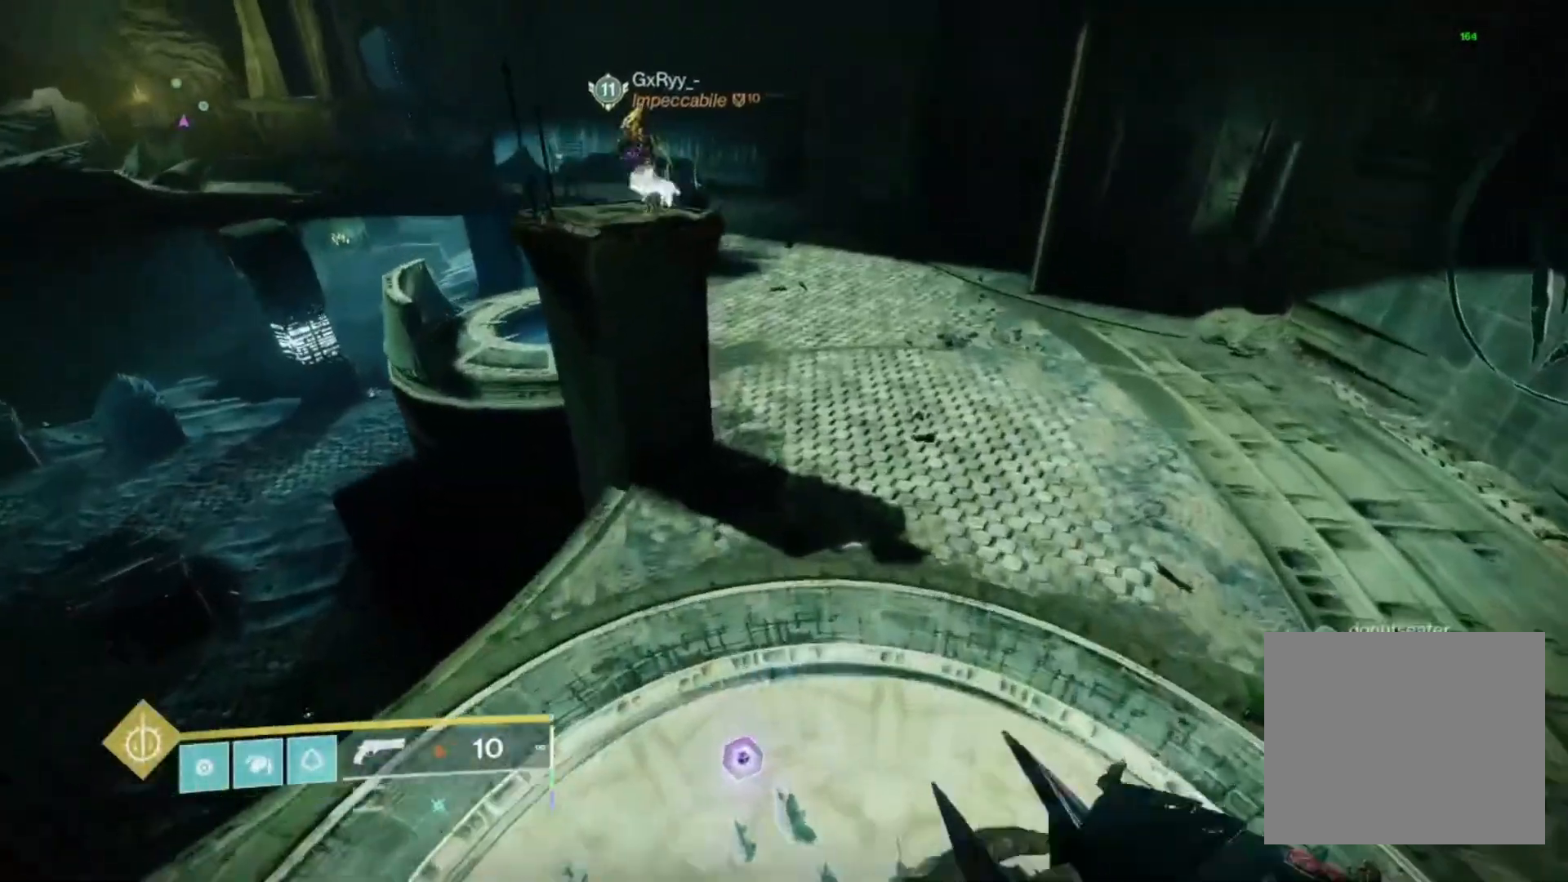
{"dt_ms": 500, "buttons": [], "left_stick": "up", "right_stick": "center", "events": [[133, "right_stick", "up"], [200, "right_stick", "center"]]}
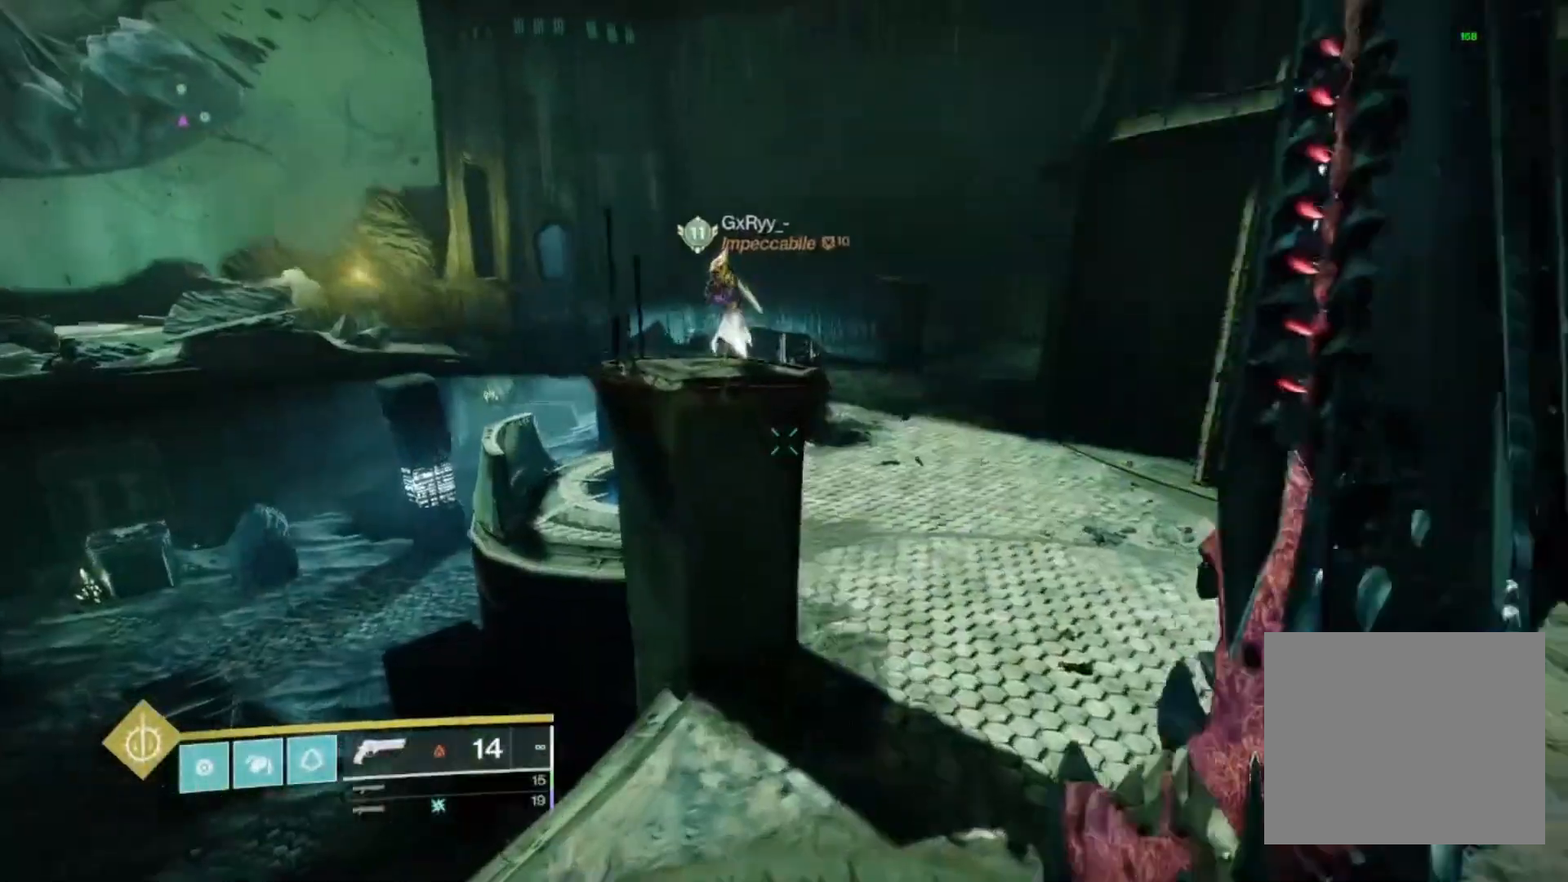
{"dt_ms": 500, "buttons": [], "left_stick": "up", "right_stick": "up-left", "events": [[400, "right_stick", "up-left"]]}
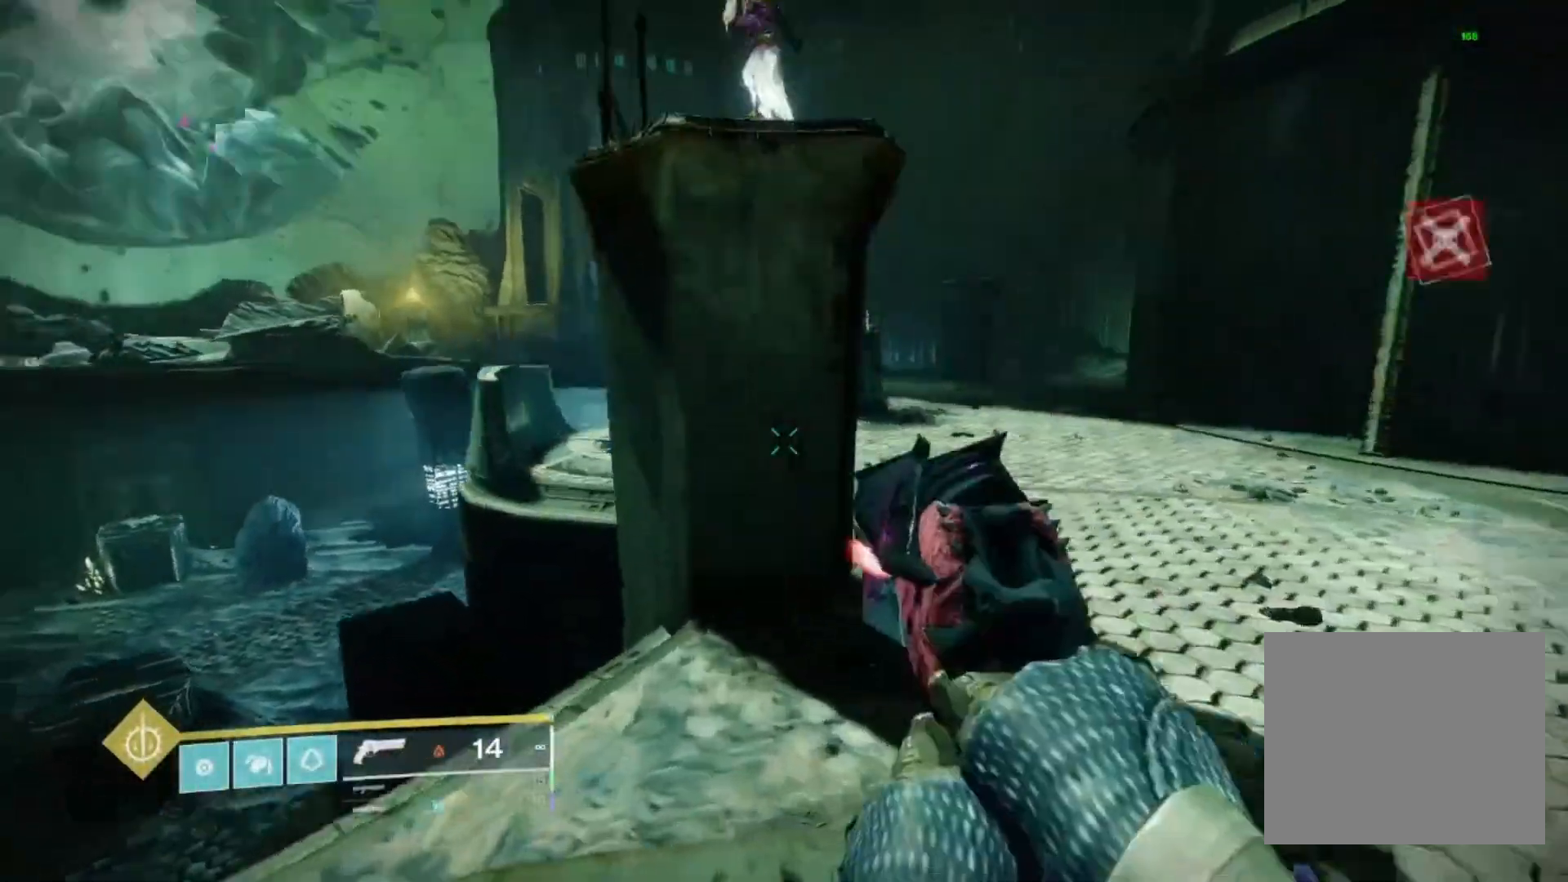
{"dt_ms": 500, "buttons": ["CROSS"], "left_stick": "up", "right_stick": "center", "events": [[100, "CROSS", "down"], [100, "right_stick", "center"], [433, "CROSS", "up"], [500, "CROSS", "down"]]}
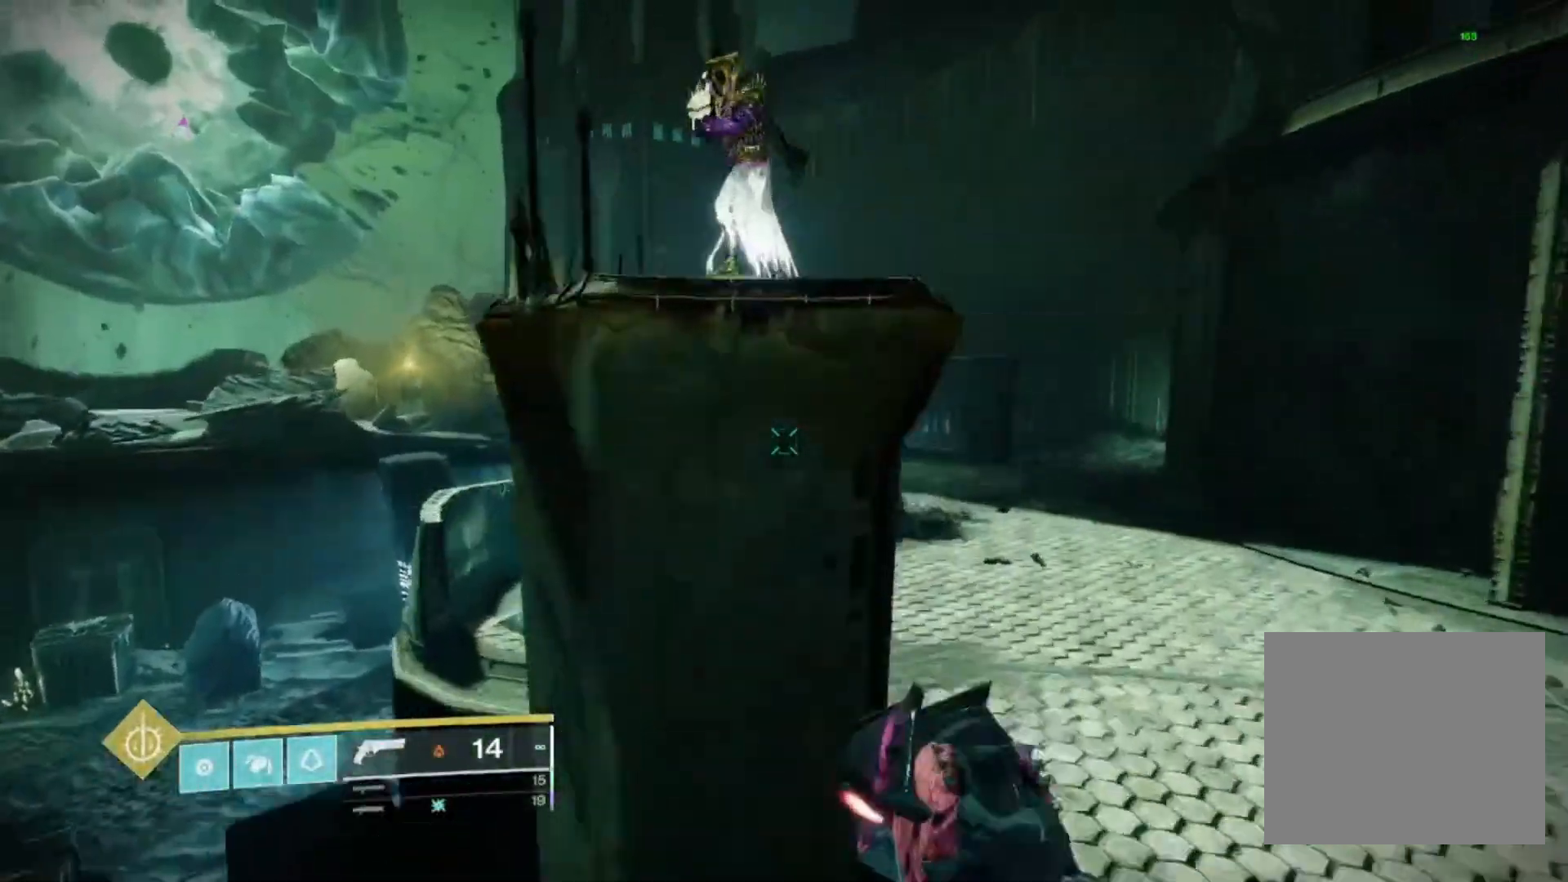
{"dt_ms": 500, "buttons": [], "left_stick": "center", "right_stick": "down", "events": [[267, "CROSS", "up"], [400, "right_stick", "down"], [467, "left_stick", "center"]]}
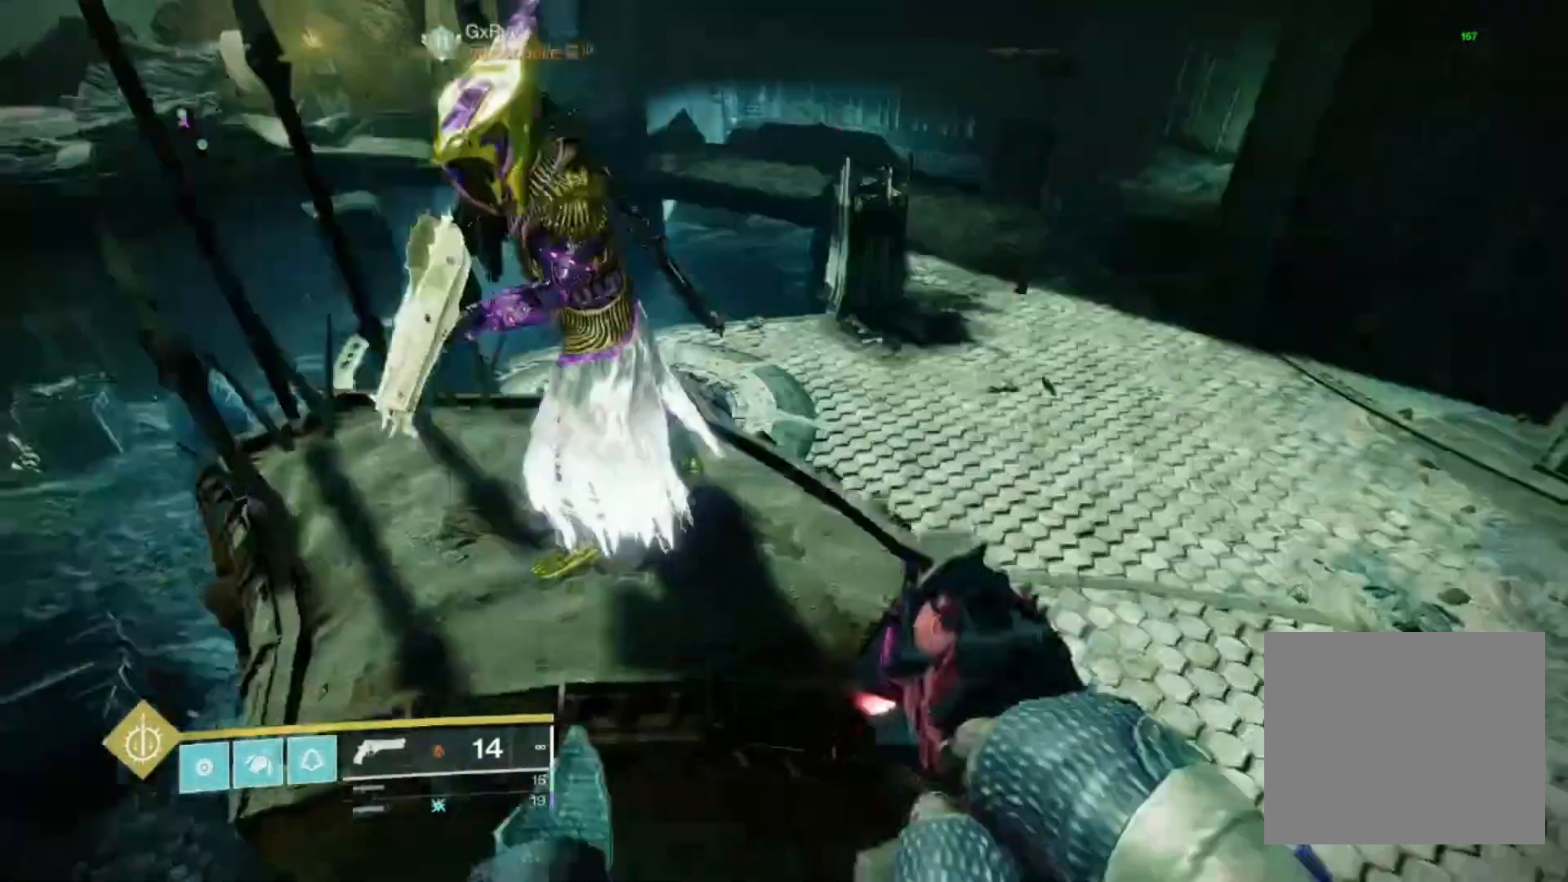
{"dt_ms": 500, "buttons": [], "left_stick": "up", "right_stick": "up-right", "events": [[67, "right_stick", "center"], [200, "left_stick", "up"], [433, "right_stick", "up-right"]]}
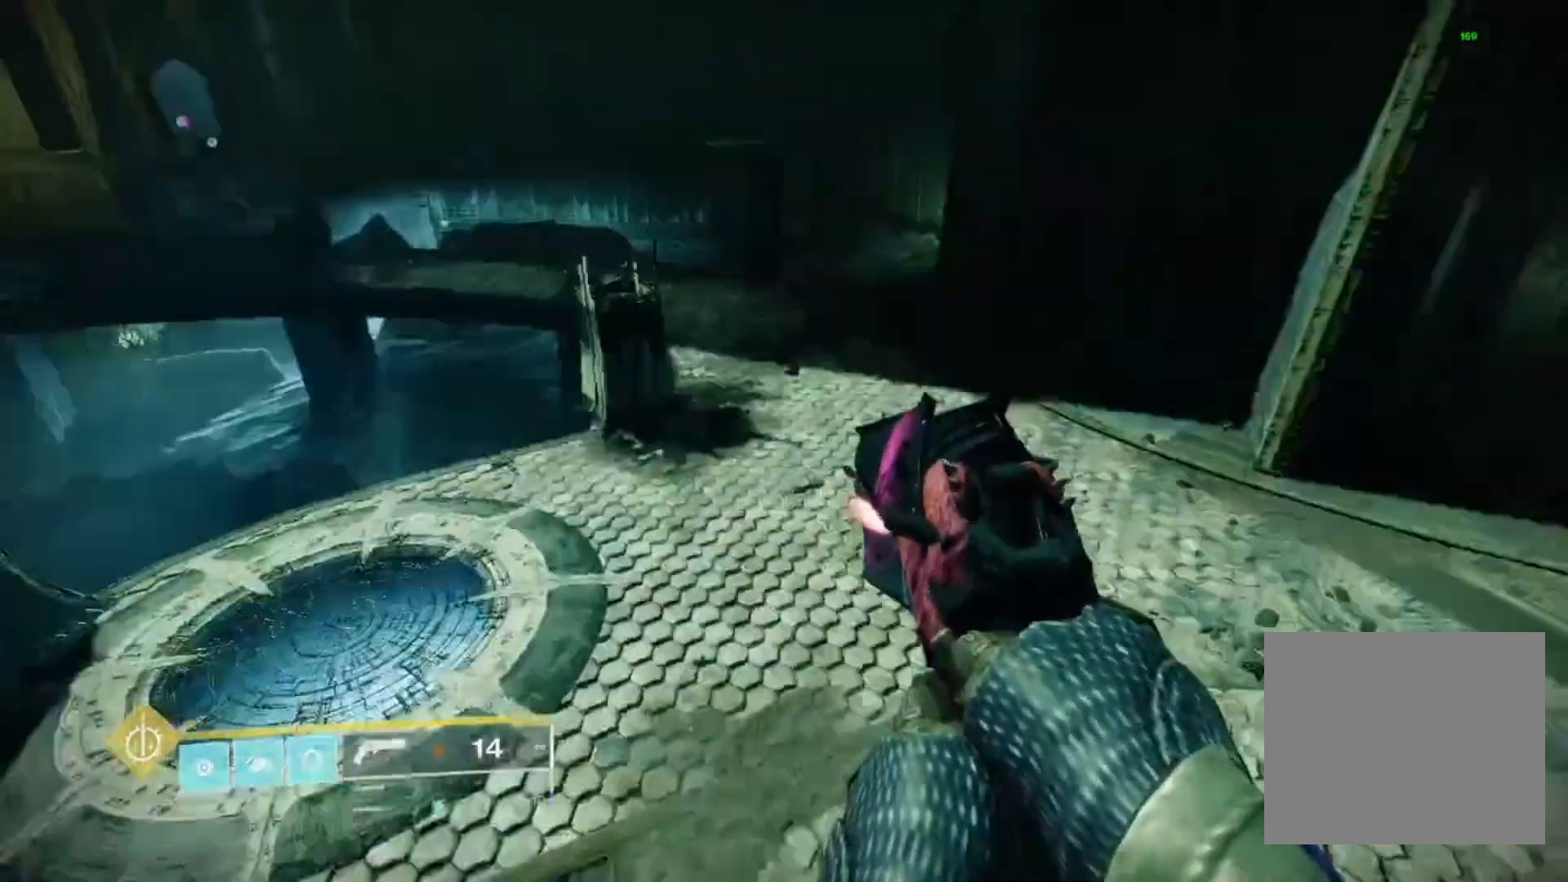
{"dt_ms": 500, "buttons": [], "left_stick": "up", "right_stick": "center", "events": [[233, "CROSS", "down"], [233, "right_stick", "center"], [433, "CROSS", "up"]]}
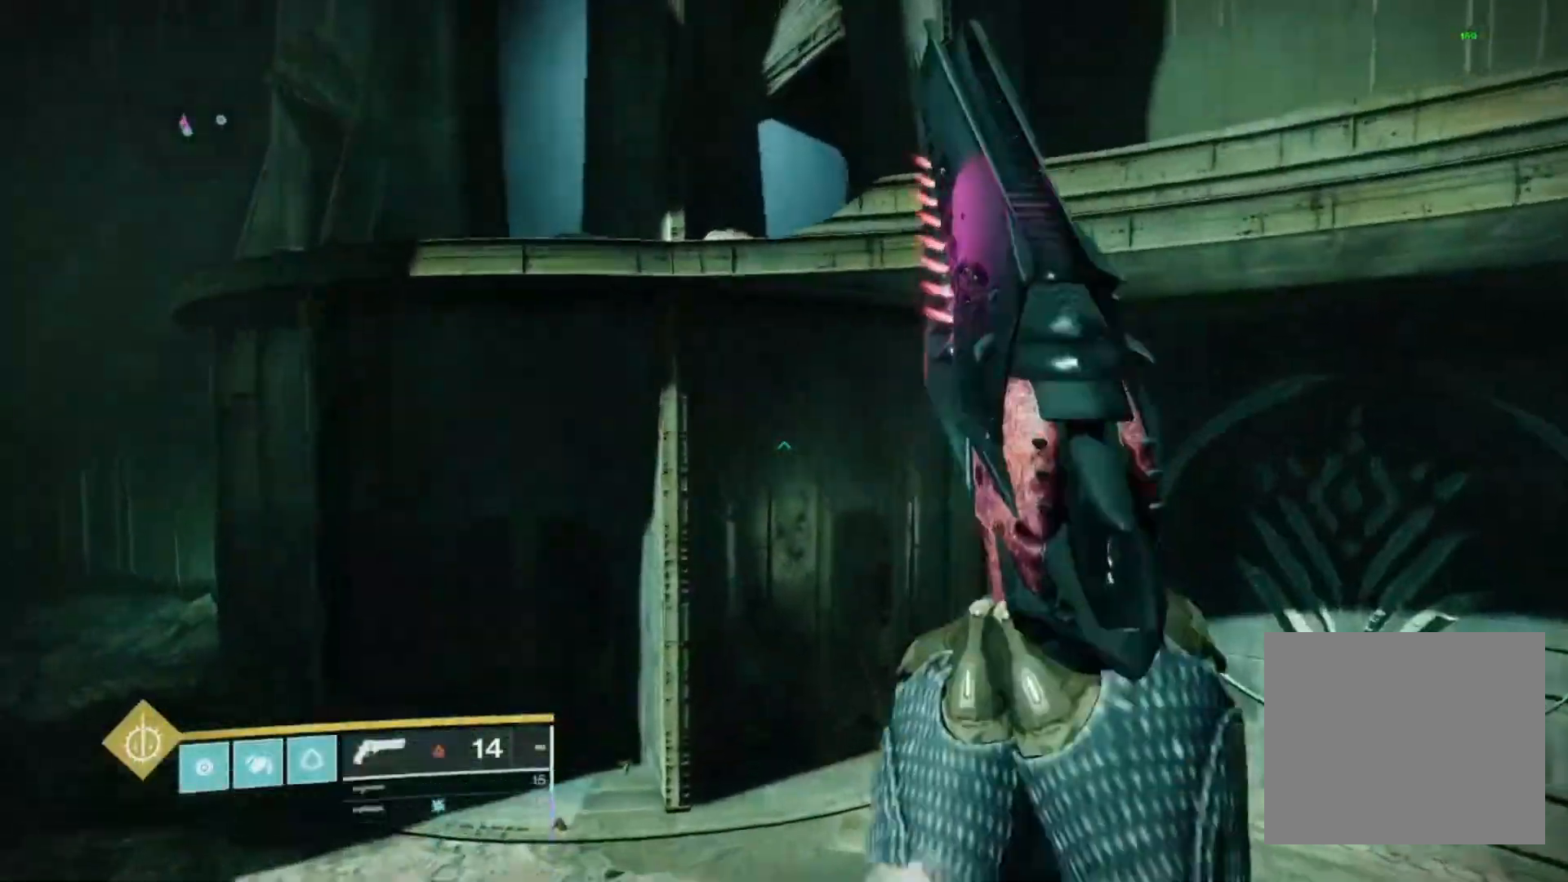
{"dt_ms": 500, "buttons": [], "left_stick": "up", "right_stick": "center", "events": [[133, "CROSS", "down"], [500, "CROSS", "up"]]}
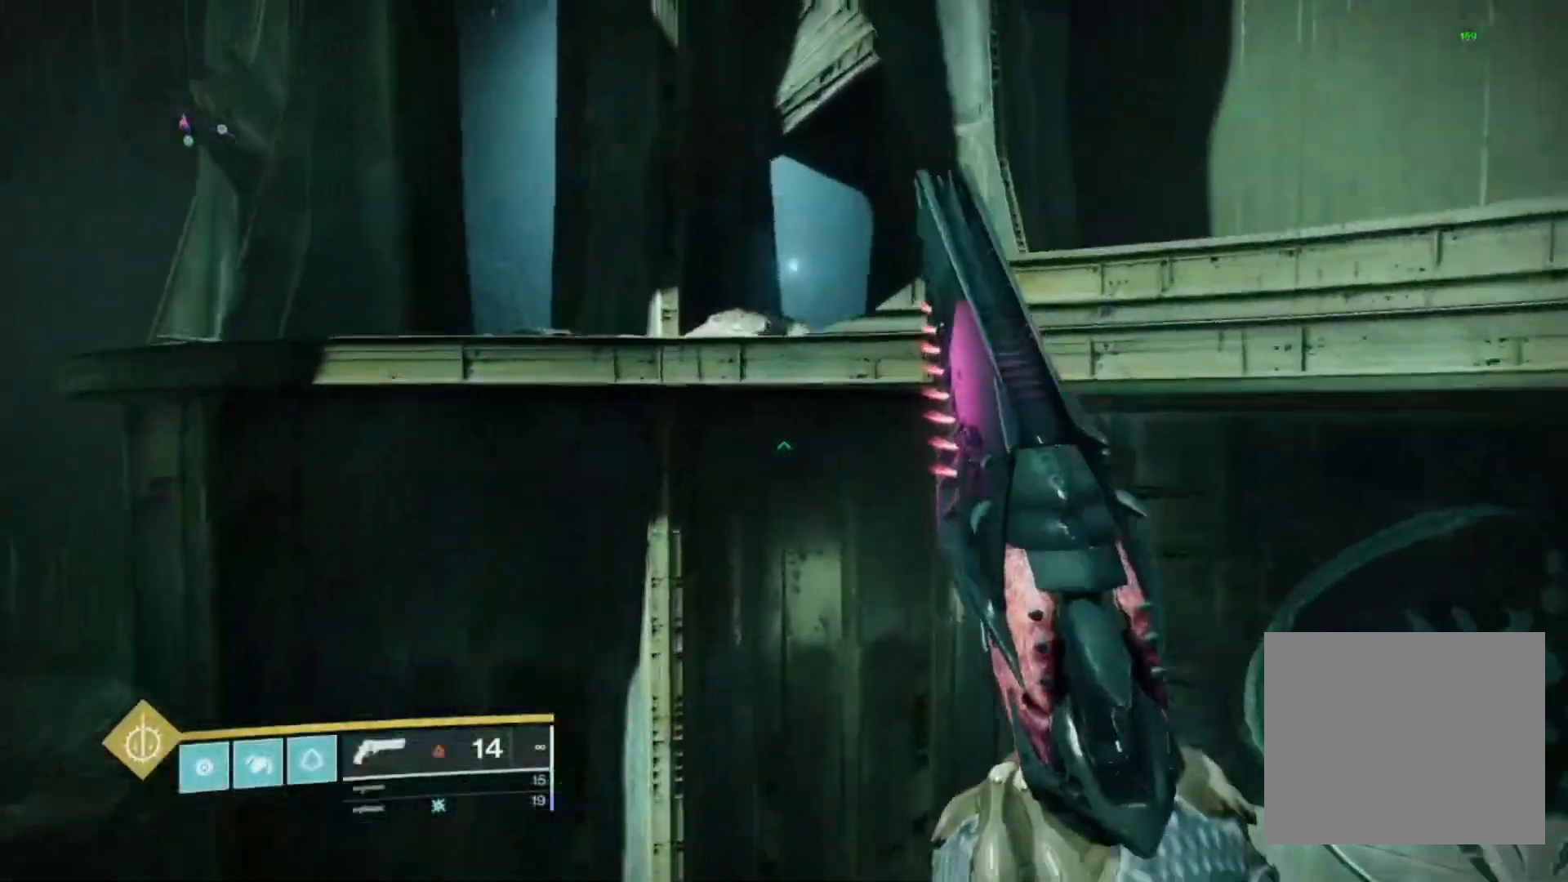
{"dt_ms": 500, "buttons": ["CROSS"], "left_stick": "up", "right_stick": "center", "events": [[433, "CROSS", "down"]]}
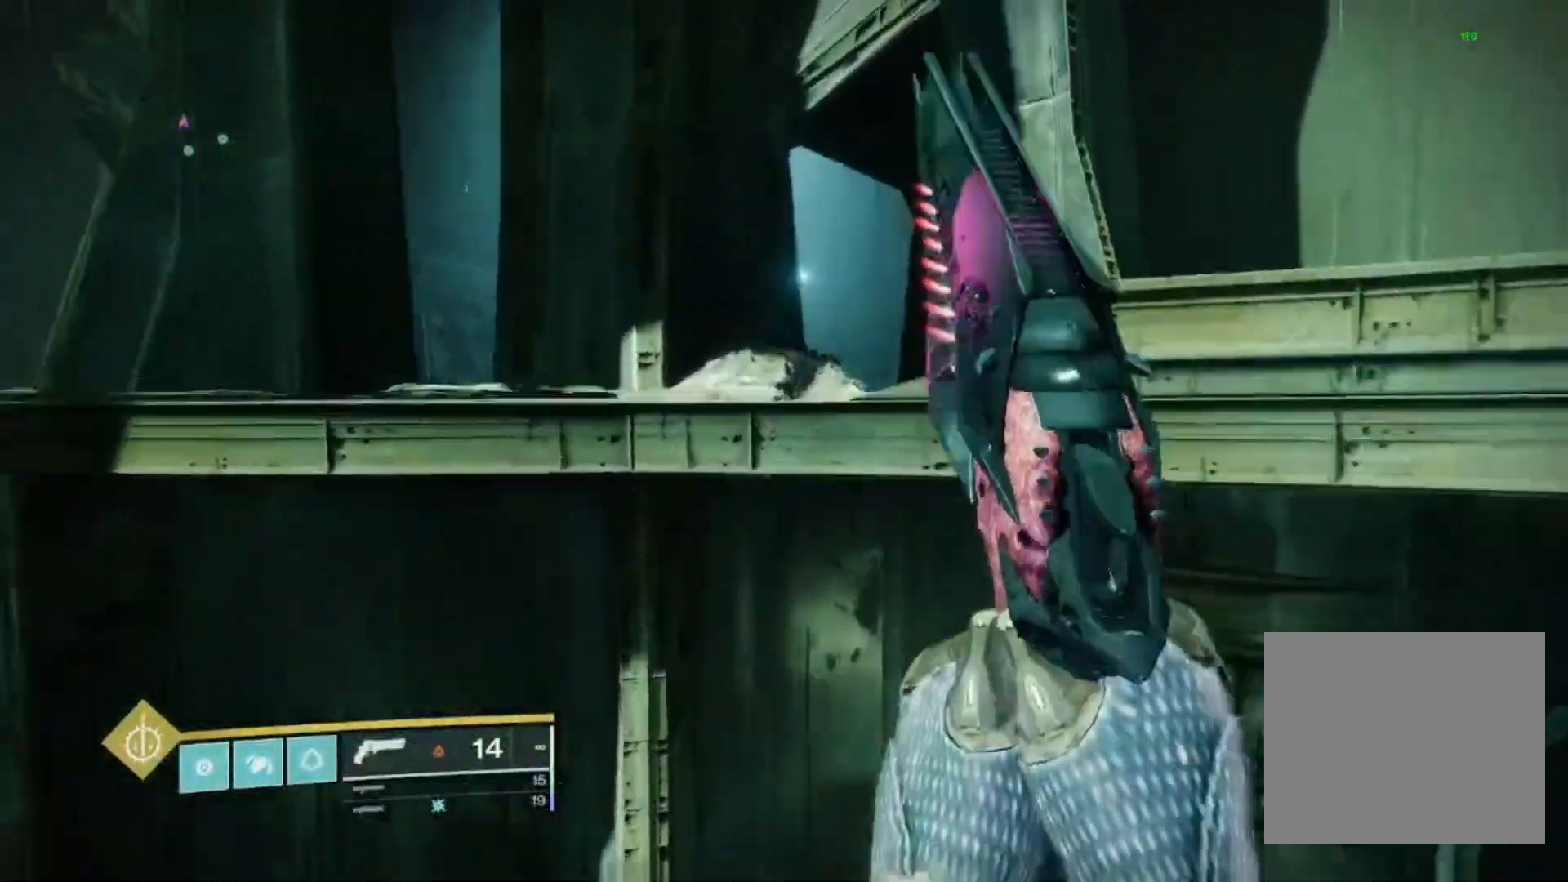
{"dt_ms": 1000, "buttons": [], "left_stick": "up", "right_stick": "center"}
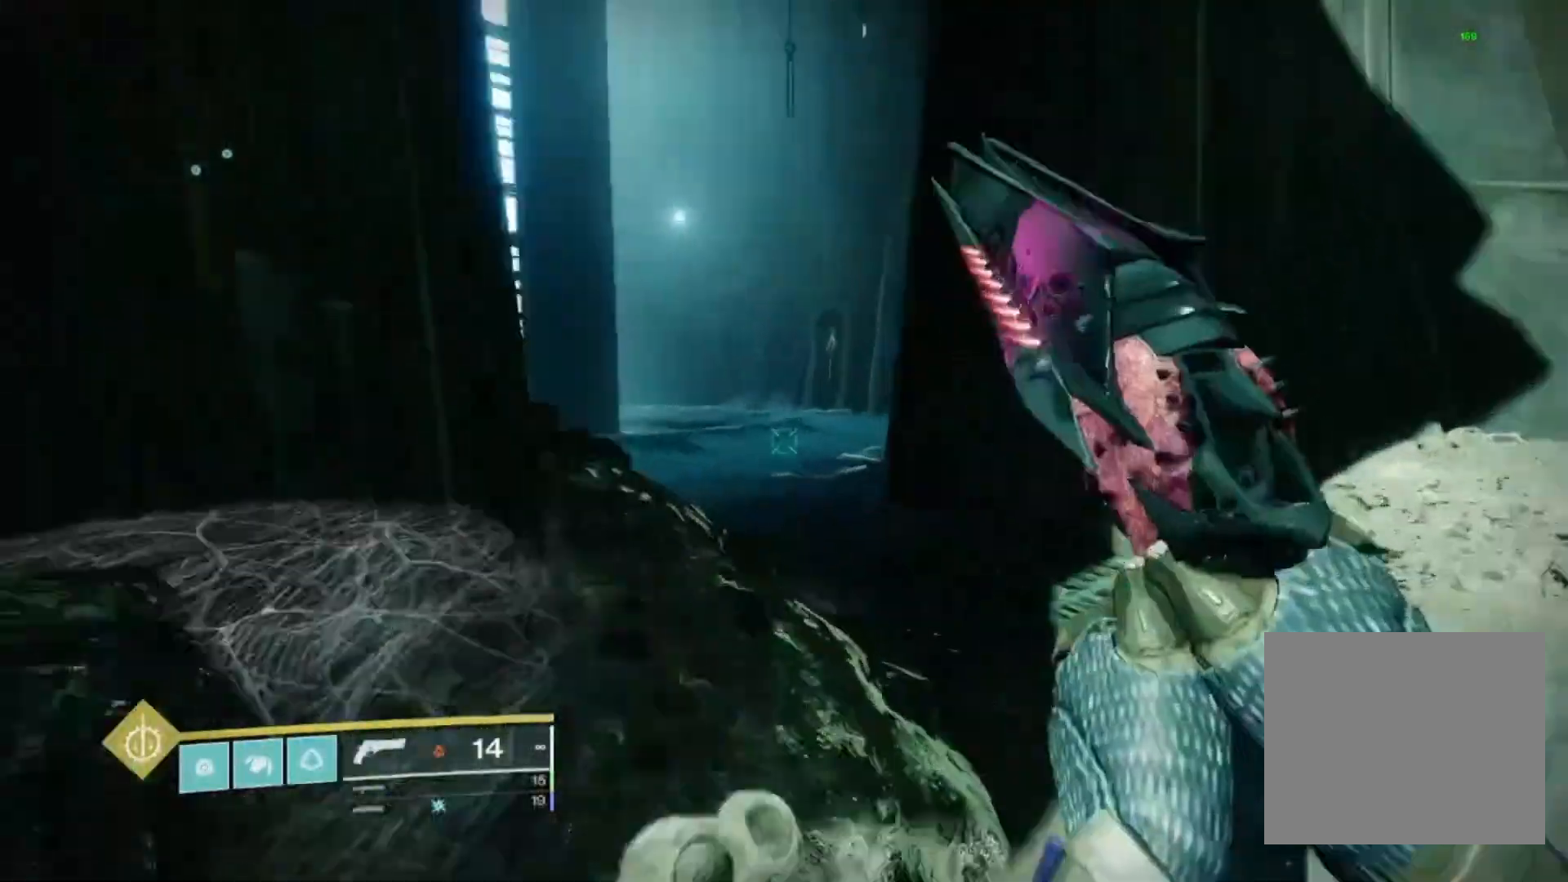
{"dt_ms": 500, "buttons": ["L3"], "left_stick": "up", "right_stick": "center", "events": [[33, "right_stick", "left"], [67, "left_stick", "up-right"], [233, "left_stick", "center"], [333, "left_stick", "up"], [467, "right_stick", "center"], [500, "L3", "down"]]}
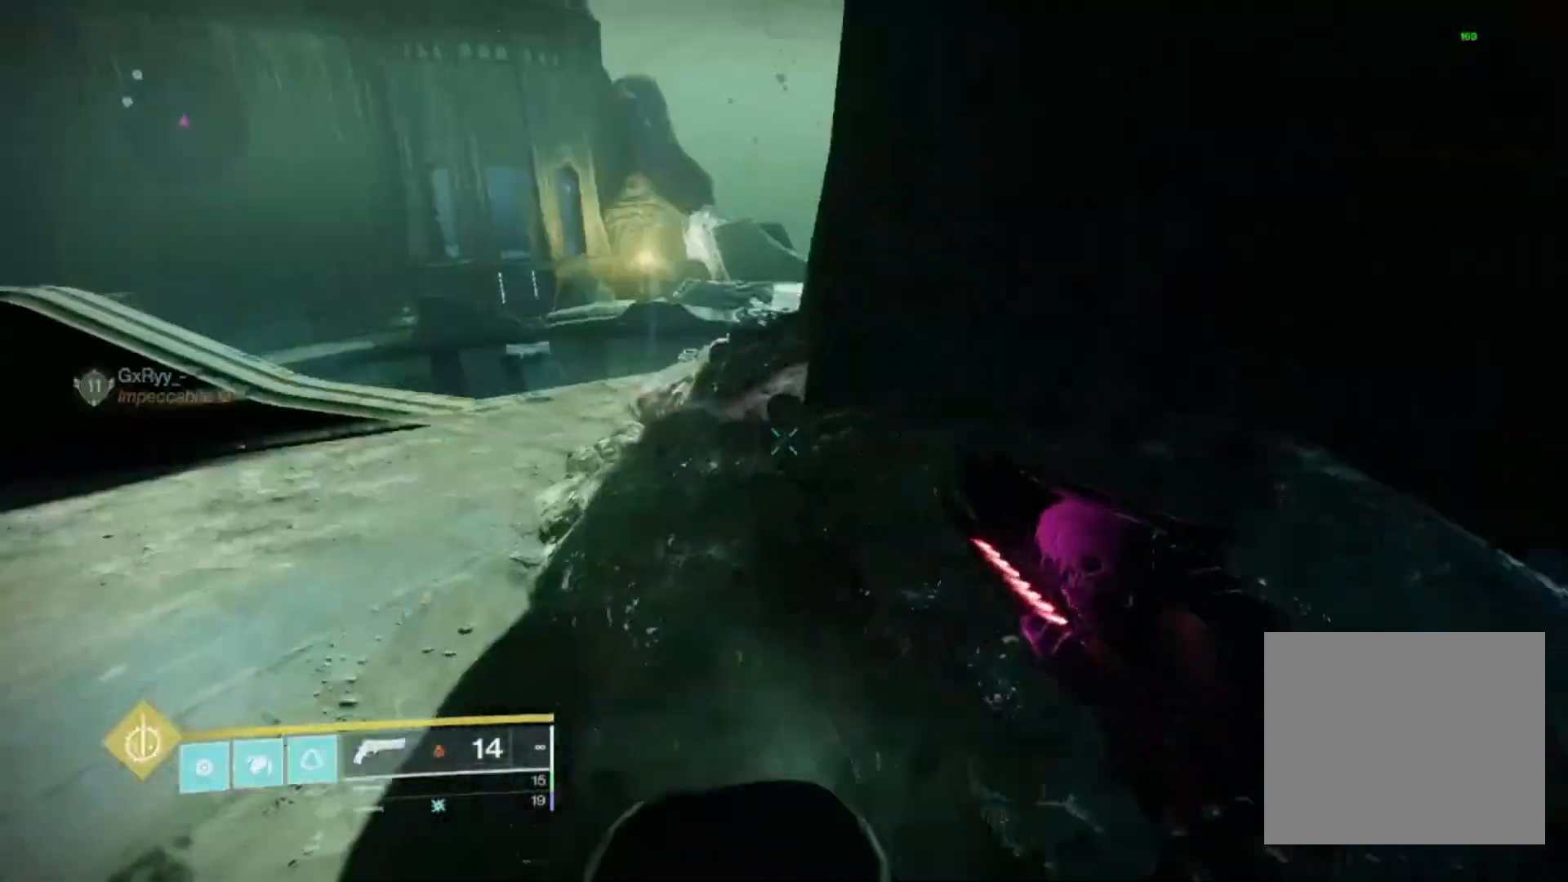
{"dt_ms": 500, "buttons": ["R3"], "left_stick": "up", "right_stick": "center", "events": [[100, "L3", "up"], [200, "right_stick", "left"], [400, "right_stick", "center"], [433, "R3", "down"]]}